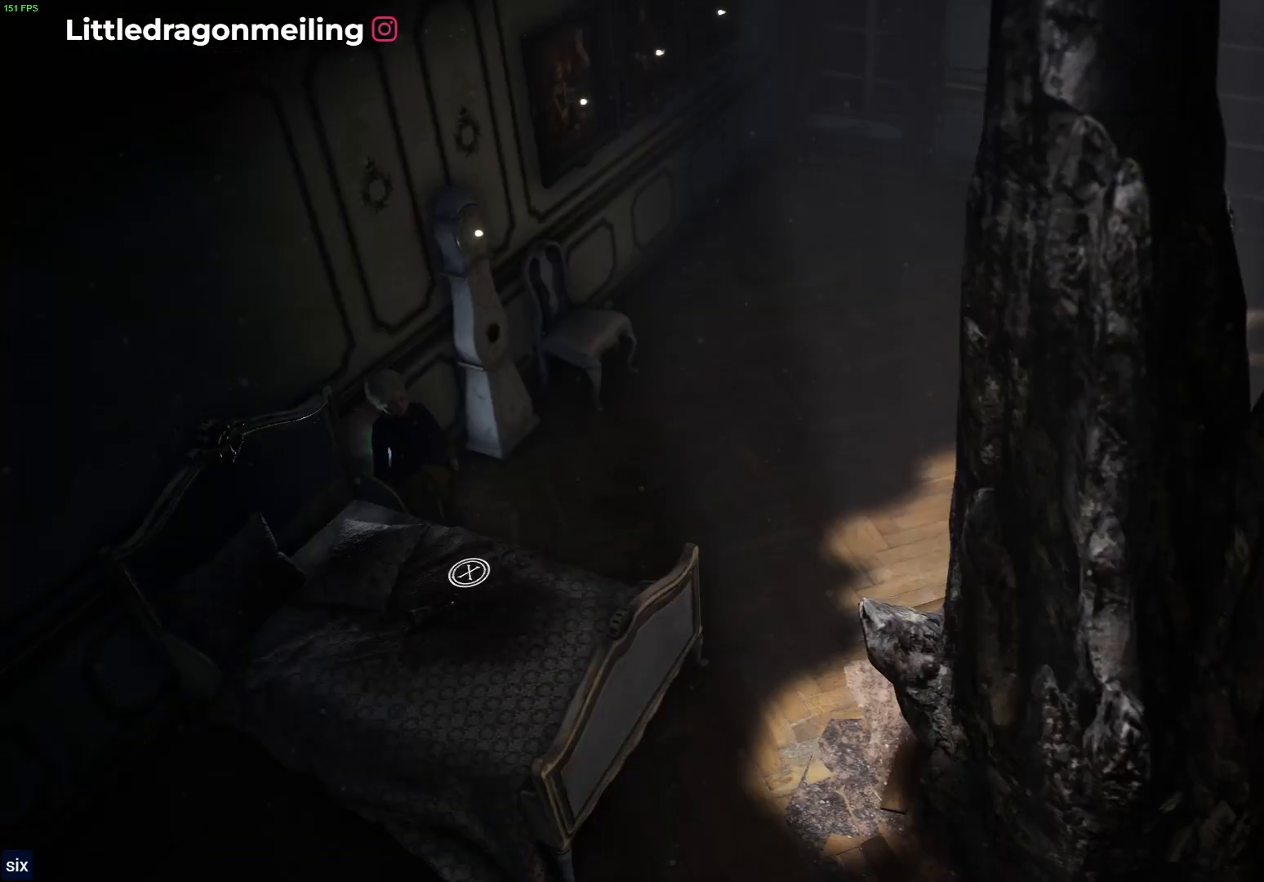
Gameplay with a controller (PlayStation layout); each line is a JSON object with the inputs held at the frame after it. "events" lists button and stick changes between this image and that frame as [ms after this image, input, new state], when the widget could be followed in between.
{"buttons": [], "left_stick": "up", "right_stick": "center", "events": [[17, "left_stick", "up-right"], [100, "right_stick", "right"], [383, "right_stick", "center"], [450, "left_stick", "up"]]}
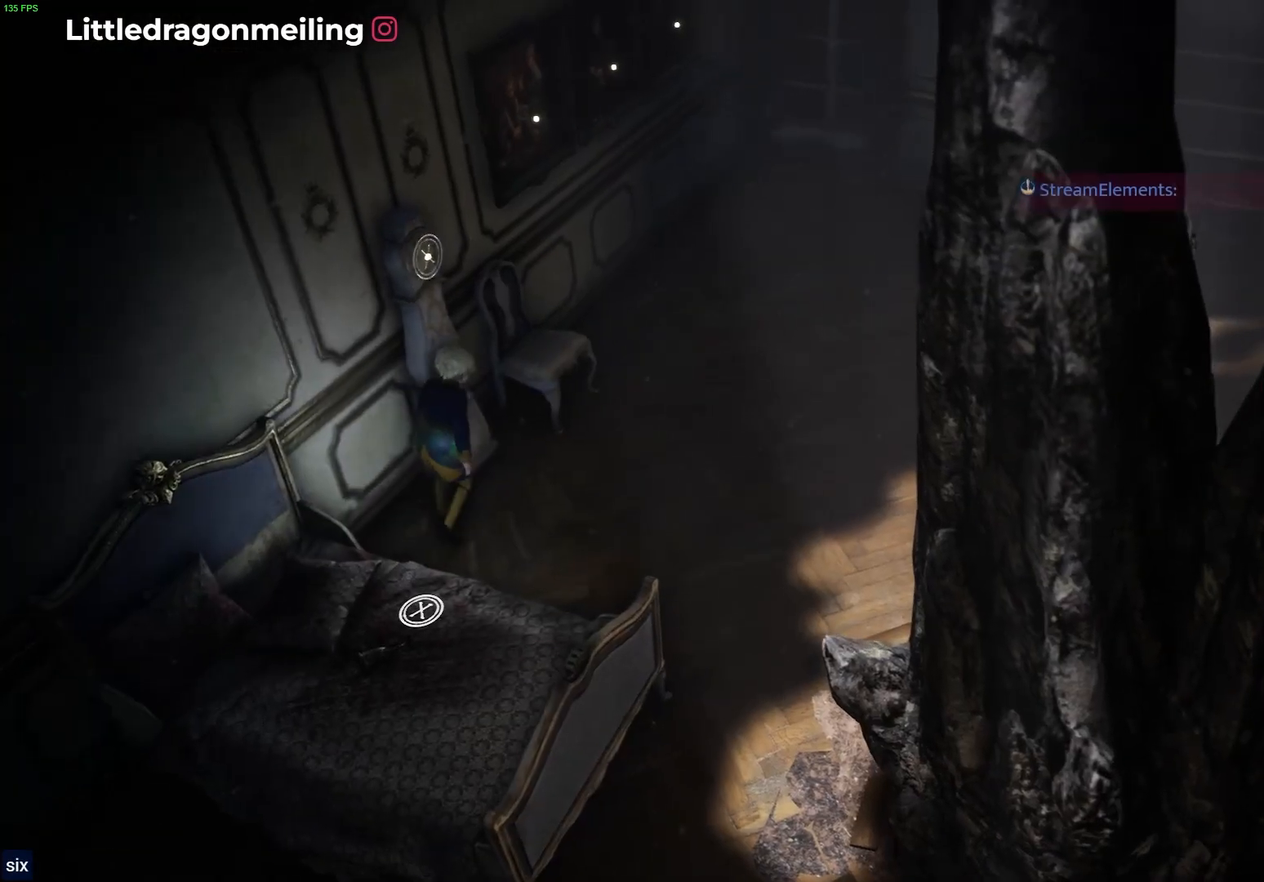
{"buttons": ["SQUARE"], "left_stick": "center", "right_stick": "center", "events": [[183, "left_stick", "center"], [383, "SQUARE", "down"]]}
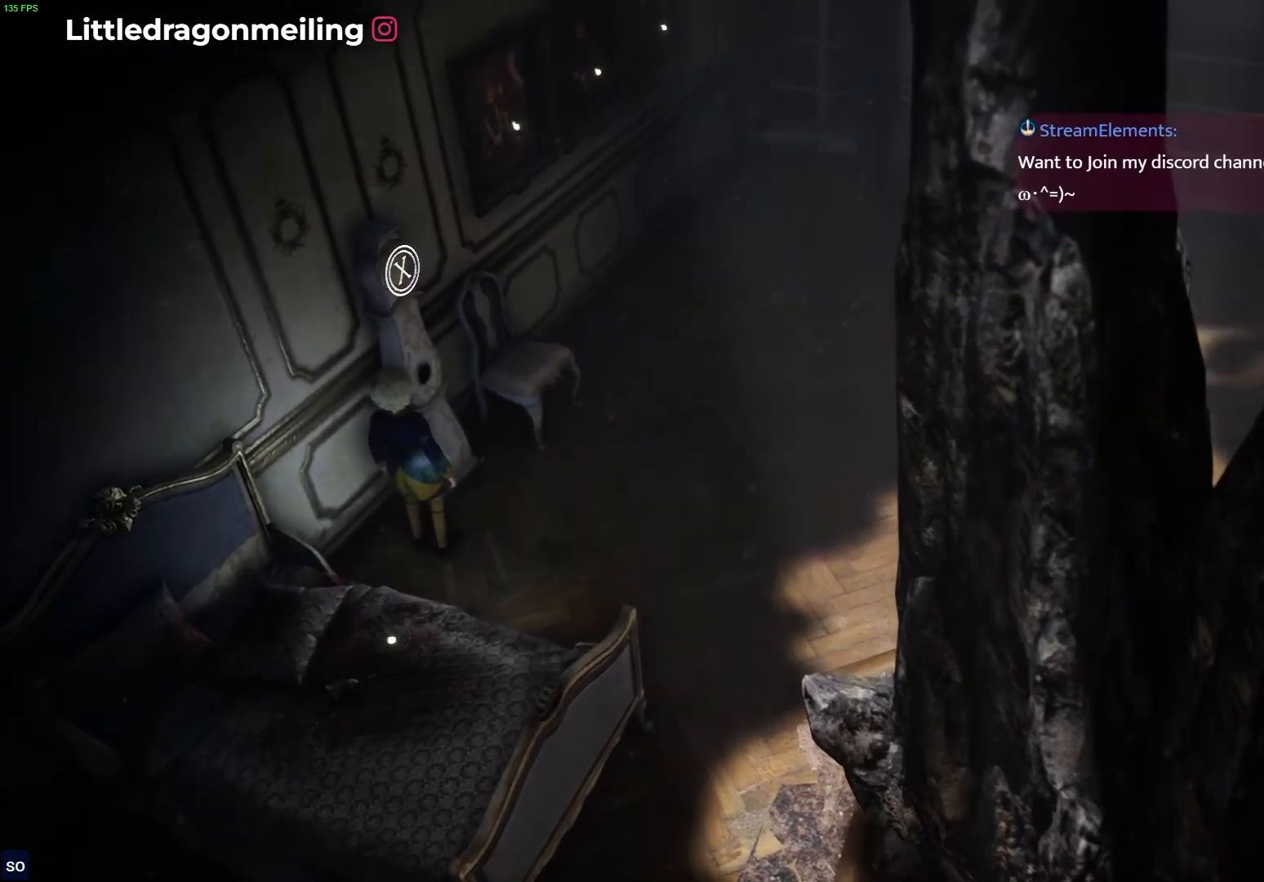
{"buttons": [], "left_stick": "center", "right_stick": "center", "events": [[50, "SQUARE", "up"]]}
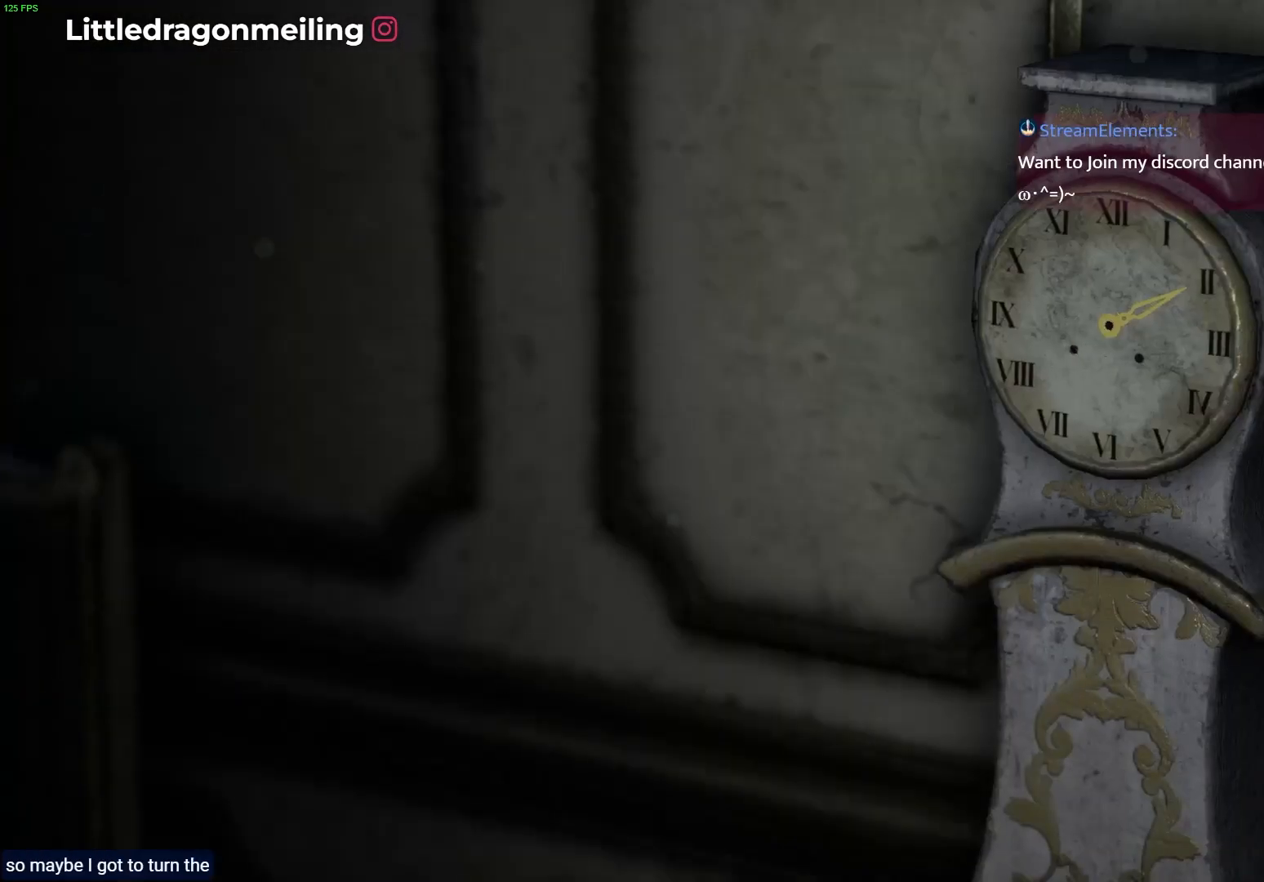
{"buttons": [], "left_stick": "center", "right_stick": "center", "events": []}
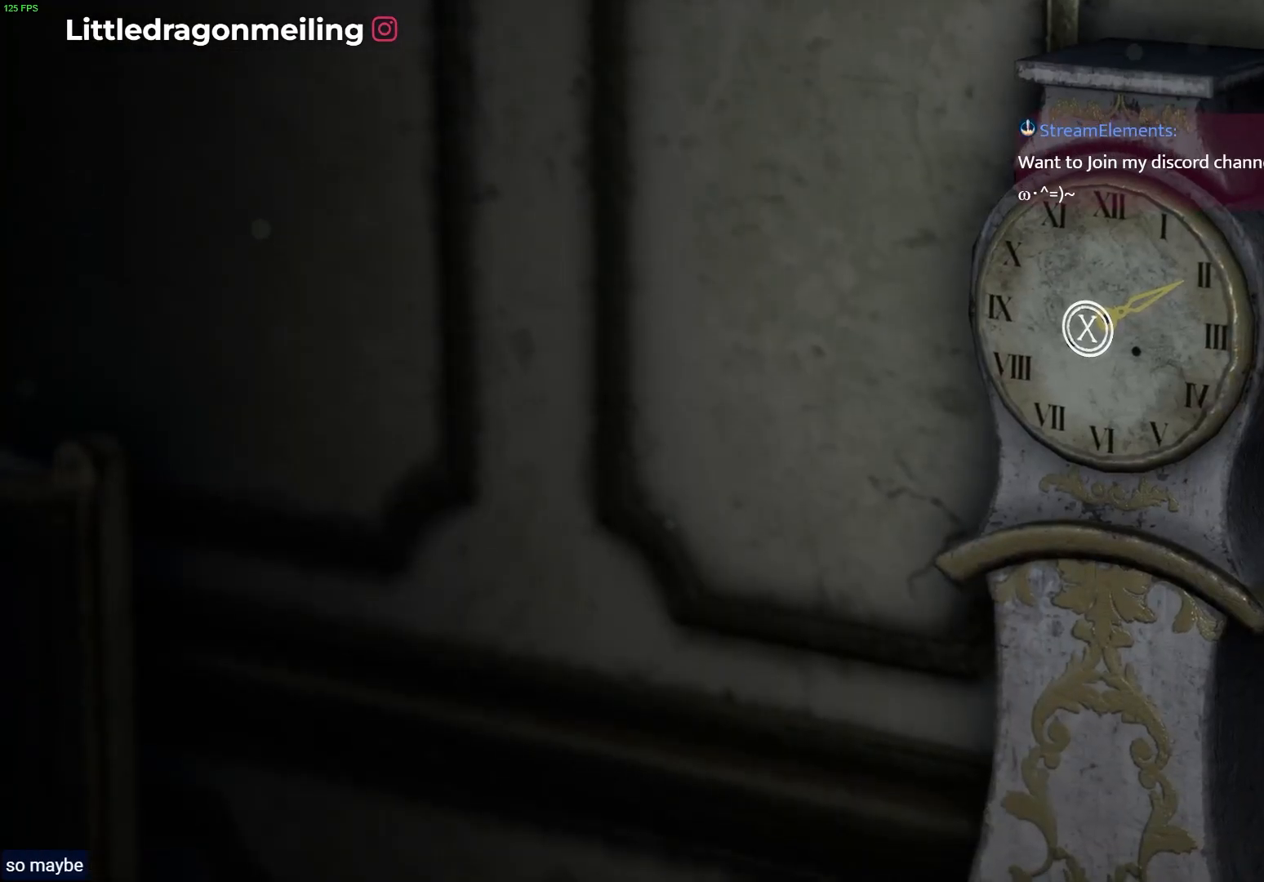
{"buttons": [], "left_stick": "center", "right_stick": "center", "events": []}
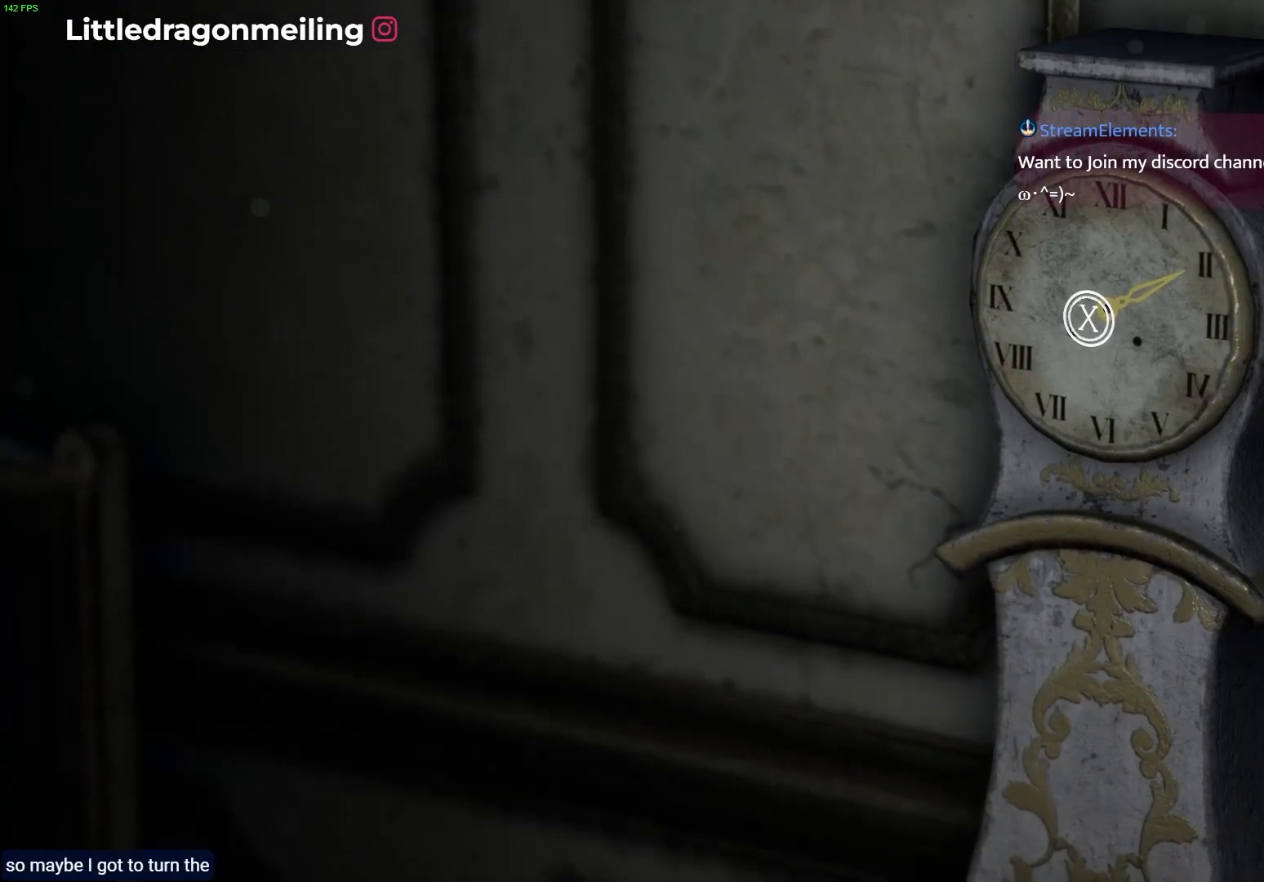
{"buttons": ["SQUARE"], "left_stick": "center", "right_stick": "center", "events": [[117, "left_stick", "right"], [350, "left_stick", "center"], [417, "SQUARE", "down"]]}
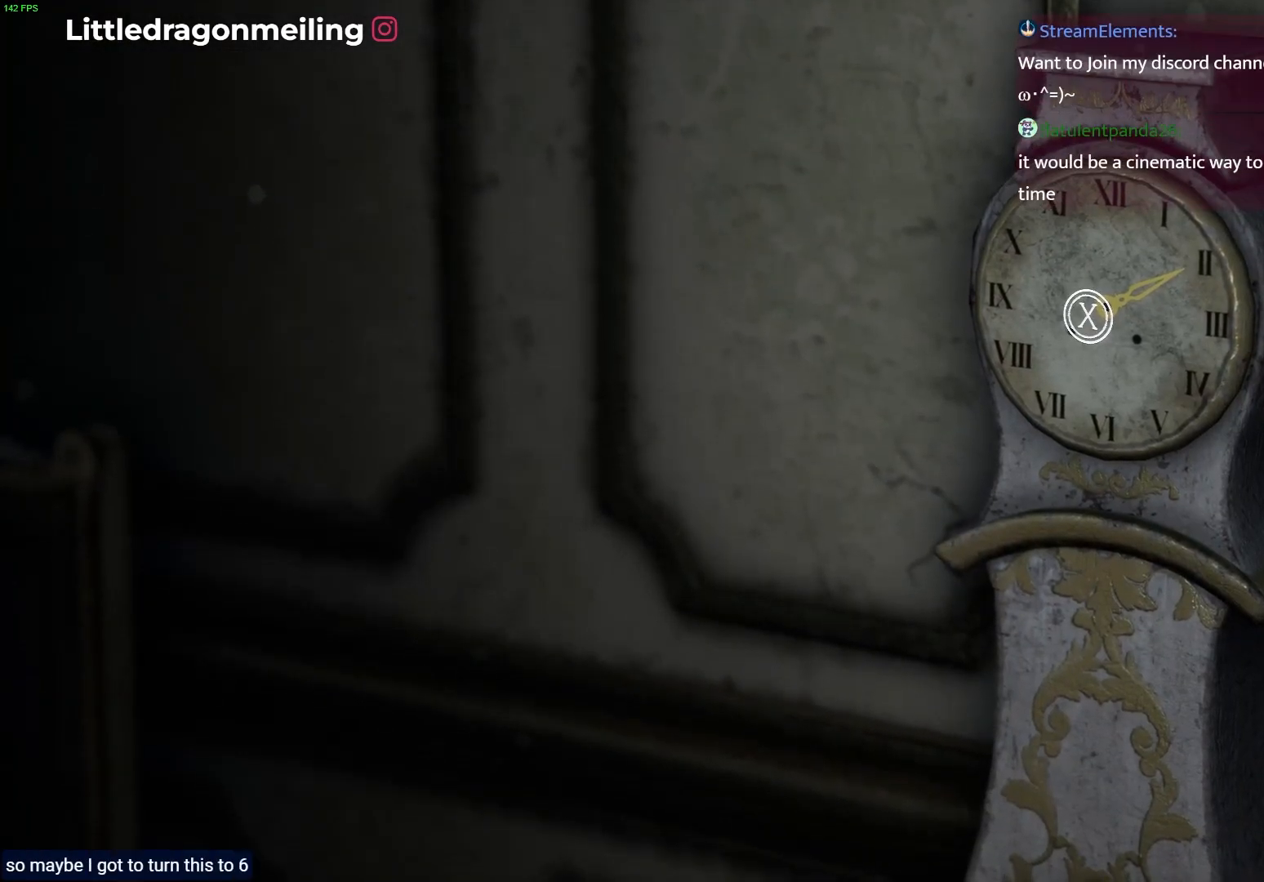
{"buttons": [], "left_stick": "down-right", "right_stick": "center", "events": [[50, "SQUARE", "up"], [267, "left_stick", "down-right"]]}
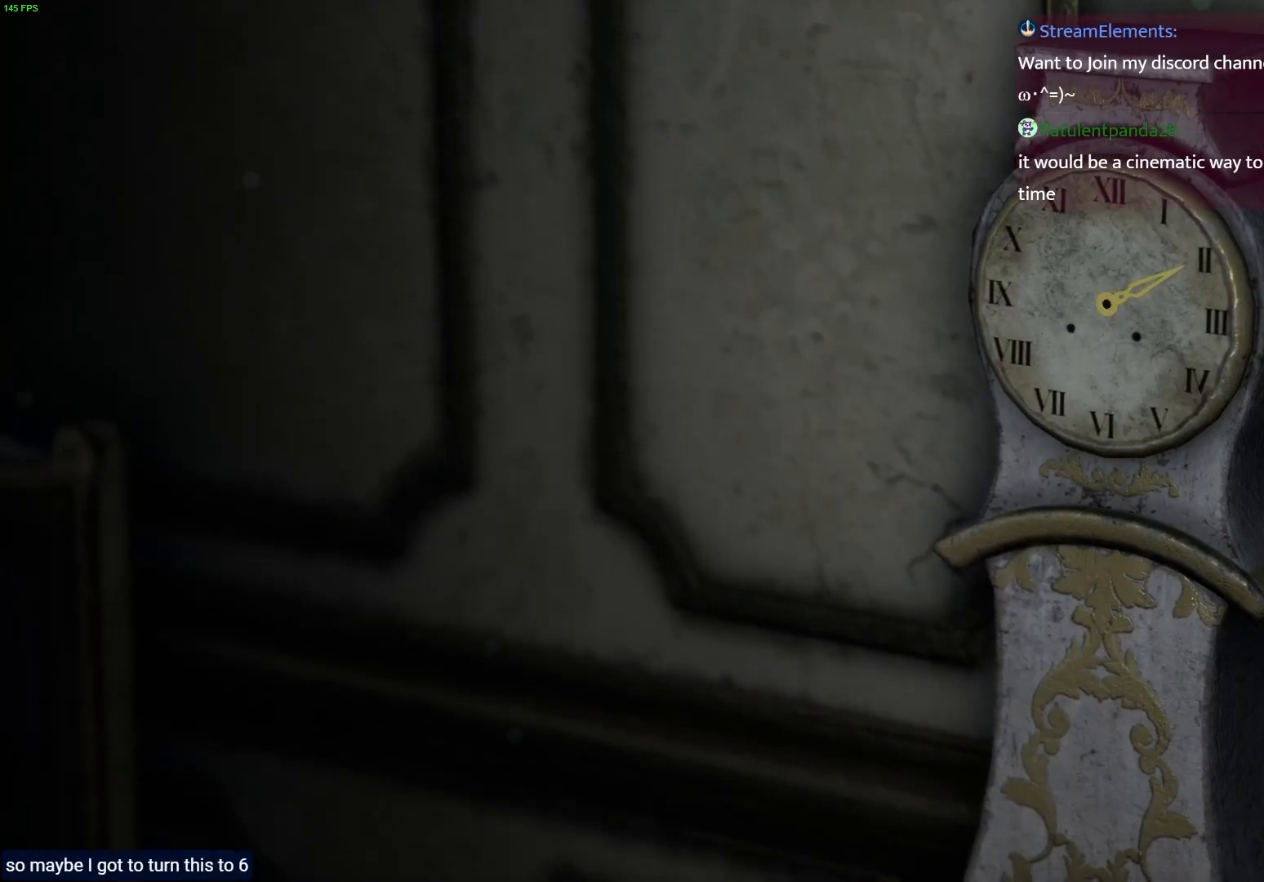
{"buttons": [], "left_stick": "down-right", "right_stick": "center", "events": []}
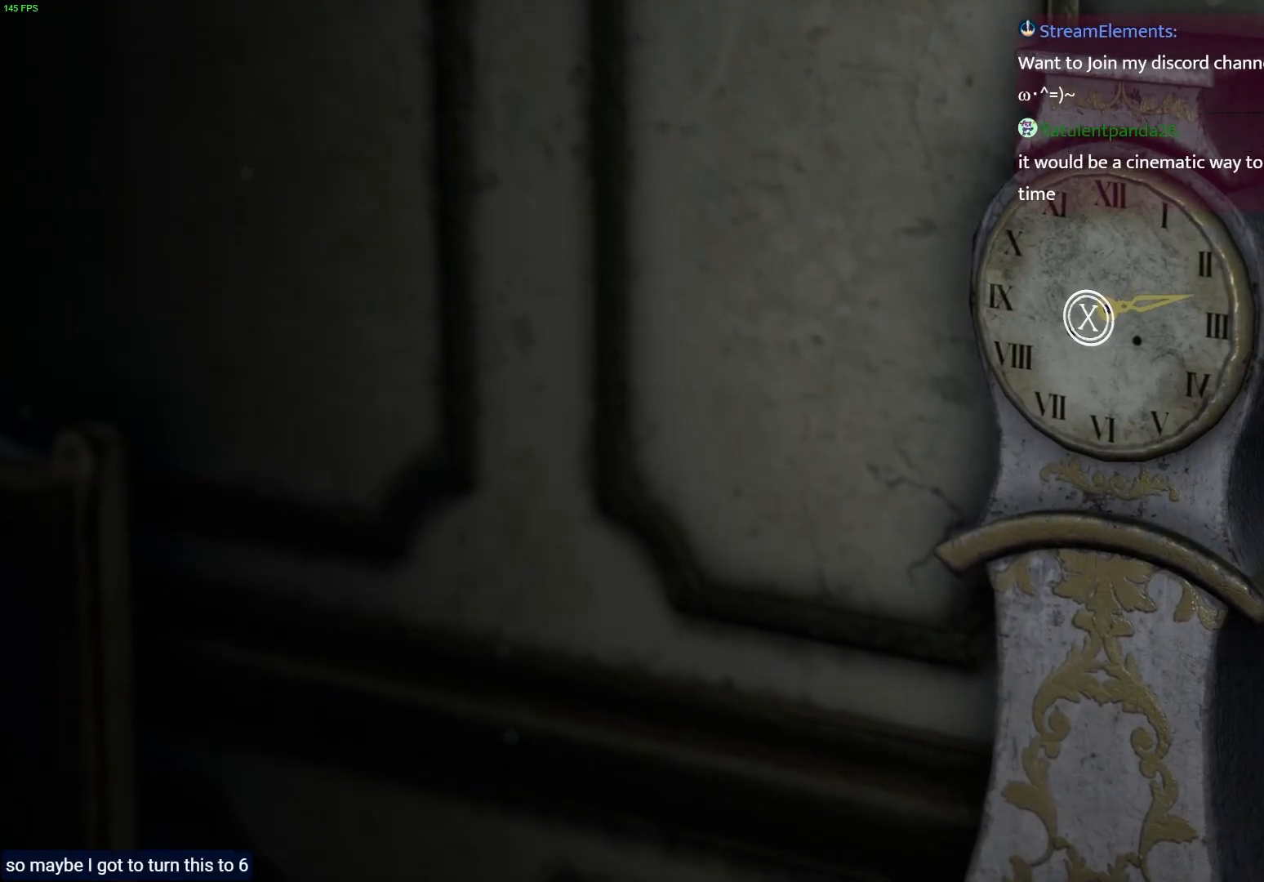
{"buttons": [], "left_stick": "down", "right_stick": "center", "events": [[450, "left_stick", "down"]]}
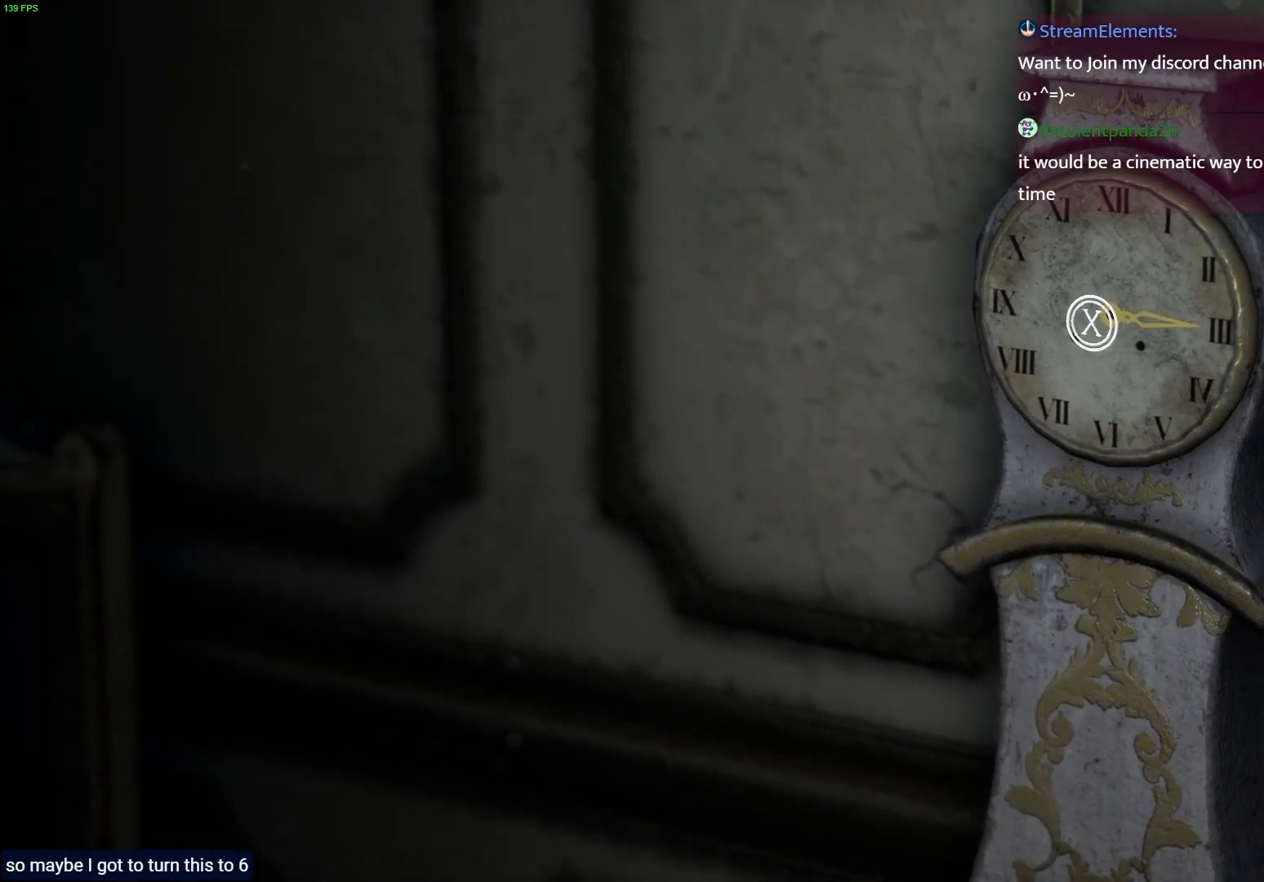
{"buttons": [], "left_stick": "down-left", "right_stick": "center", "events": [[450, "left_stick", "down-left"]]}
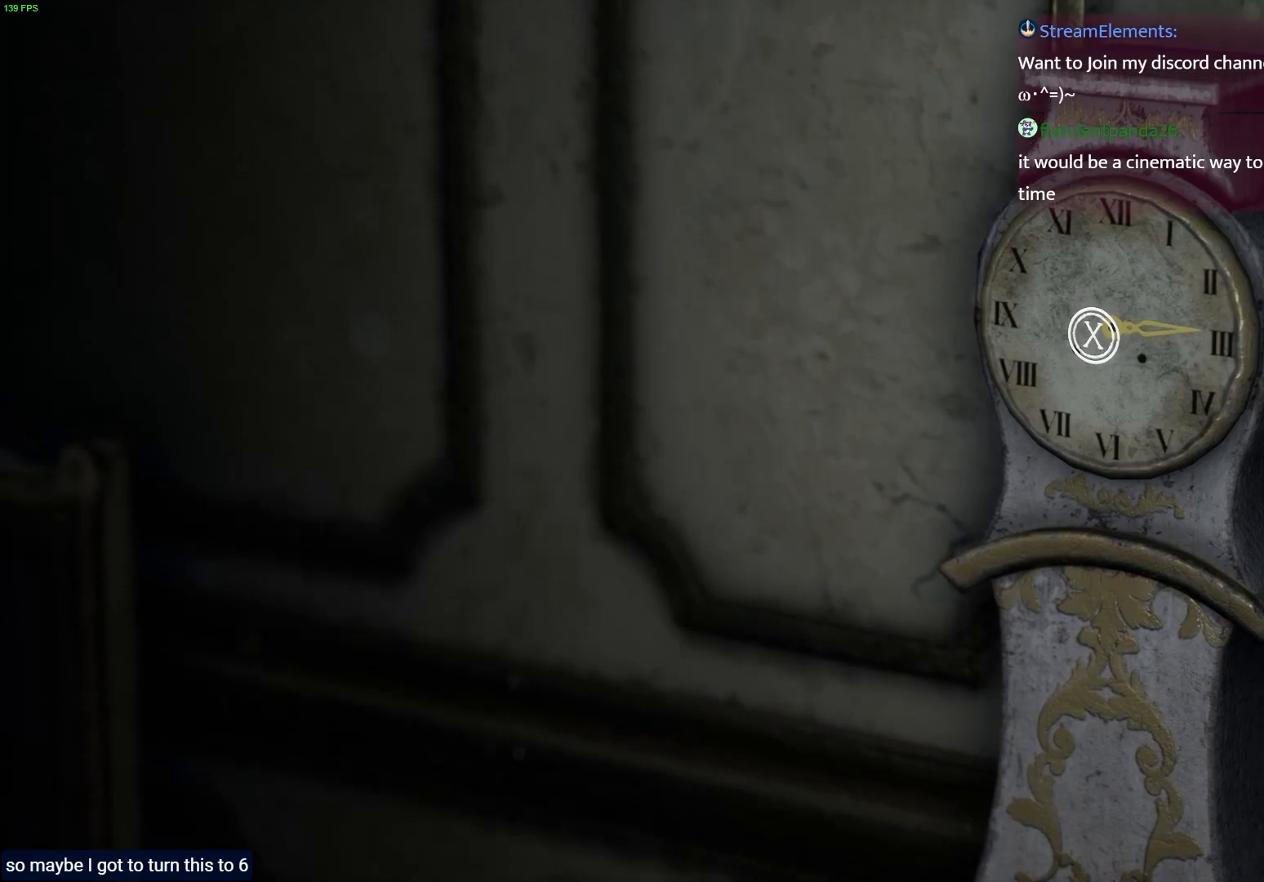
{"buttons": [], "left_stick": "down-right", "right_stick": "center", "events": [[383, "left_stick", "down-right"]]}
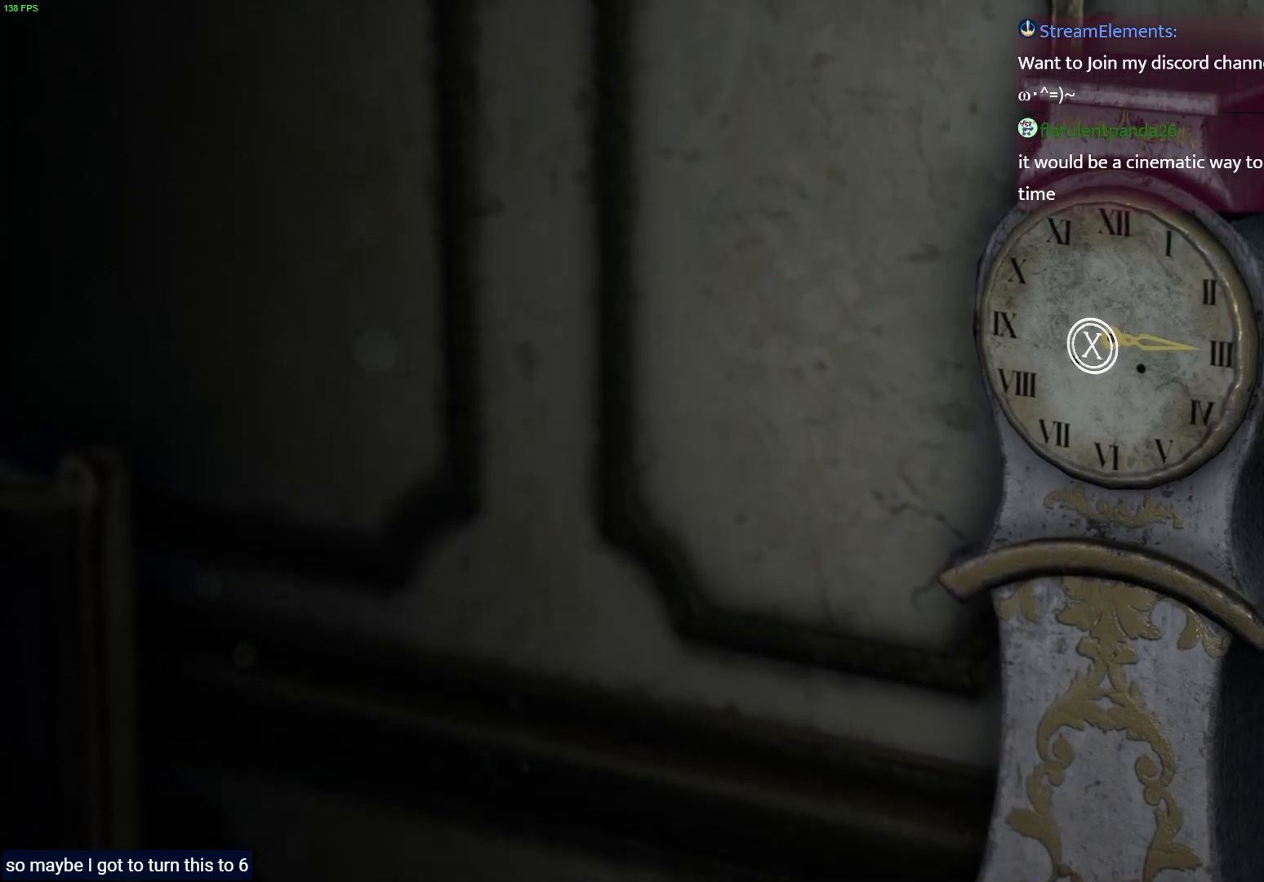
{"buttons": [], "left_stick": "down", "right_stick": "center", "events": [[50, "left_stick", "down"]]}
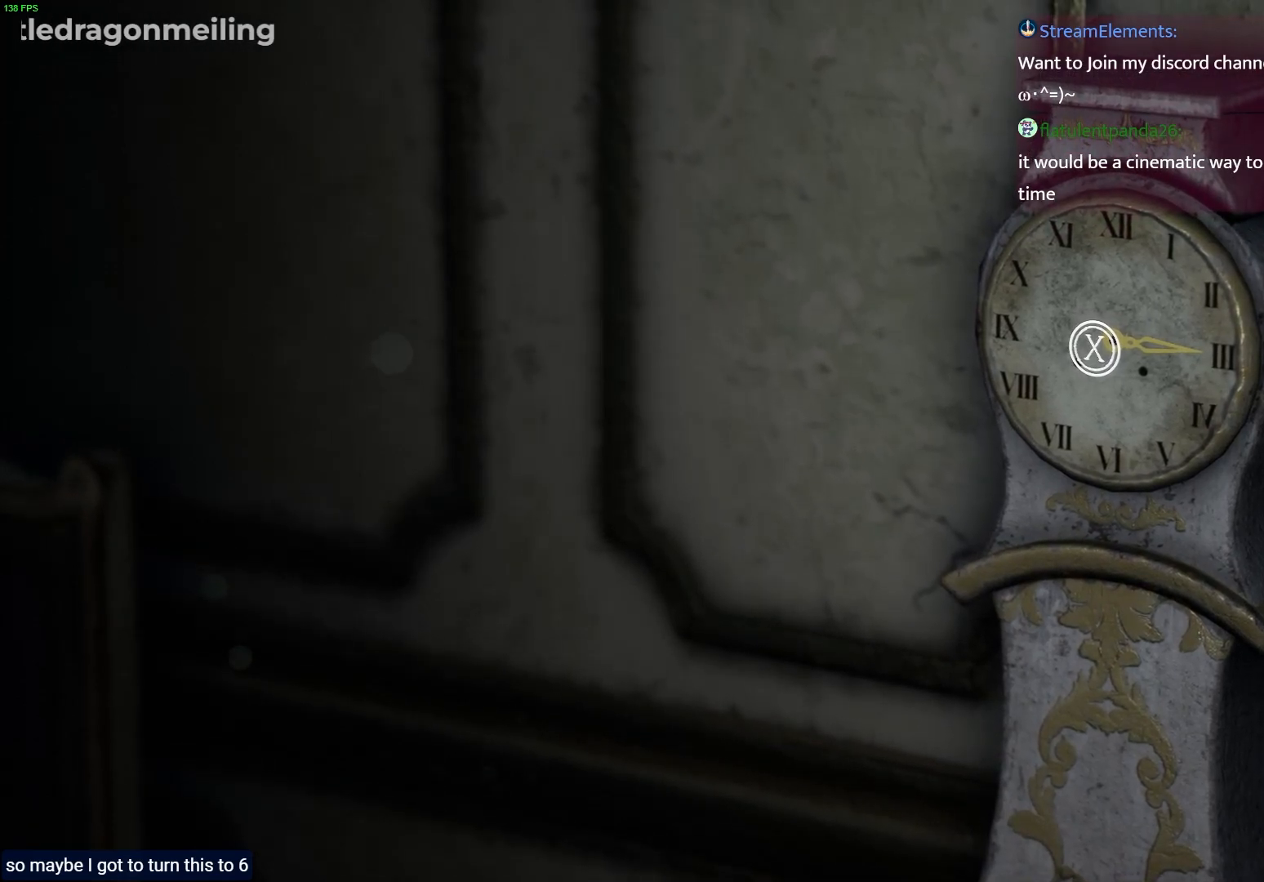
{"buttons": [], "left_stick": "up-left", "right_stick": "center", "events": [[67, "left_stick", "up"], [450, "left_stick", "up-left"]]}
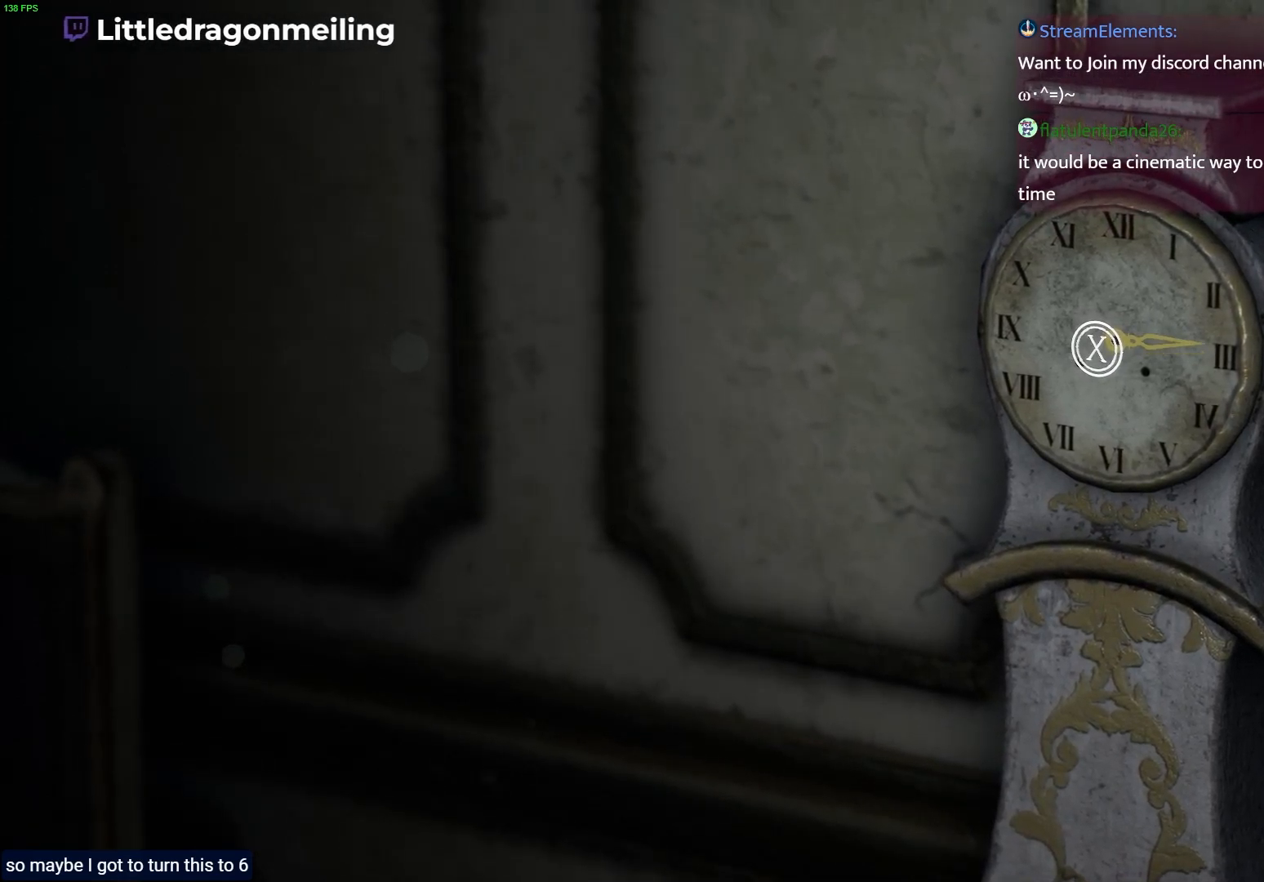
{"buttons": [], "left_stick": "down-left", "right_stick": "center", "events": [[117, "left_stick", "left"], [467, "left_stick", "down-left"]]}
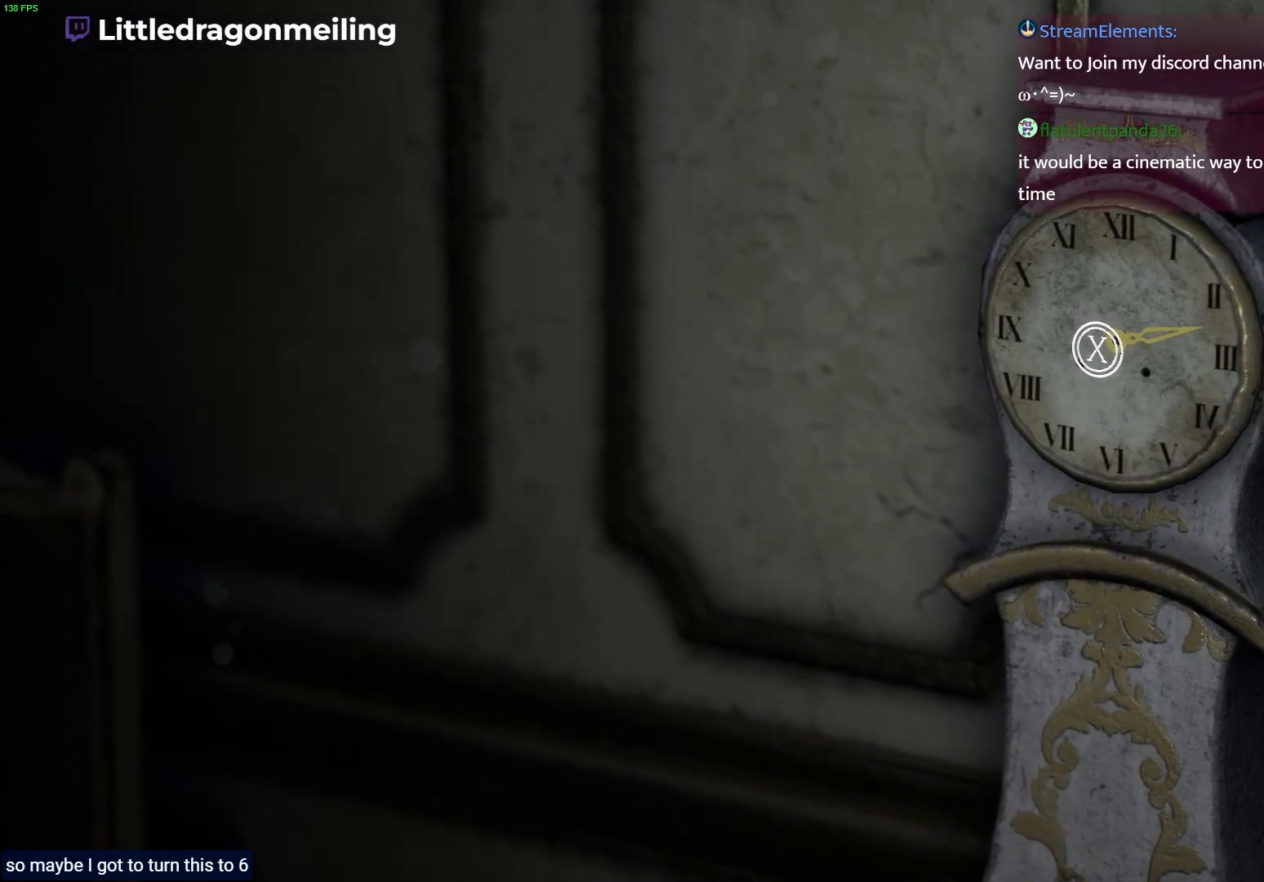
{"buttons": [], "left_stick": "right", "right_stick": "center", "events": [[17, "left_stick", "down"], [217, "left_stick", "down-right"], [367, "left_stick", "right"]]}
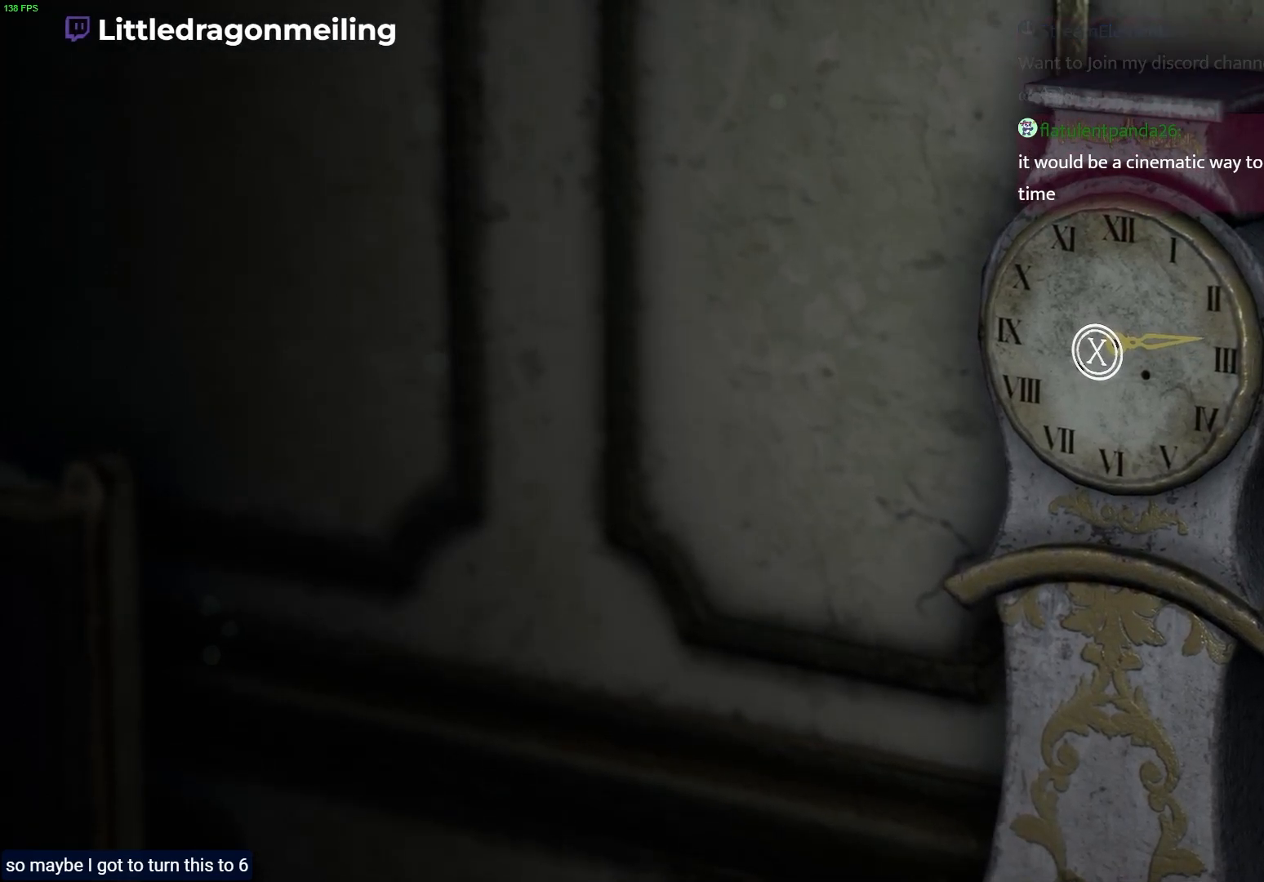
{"buttons": [], "left_stick": "down-right", "right_stick": "center", "events": [[283, "left_stick", "down-right"]]}
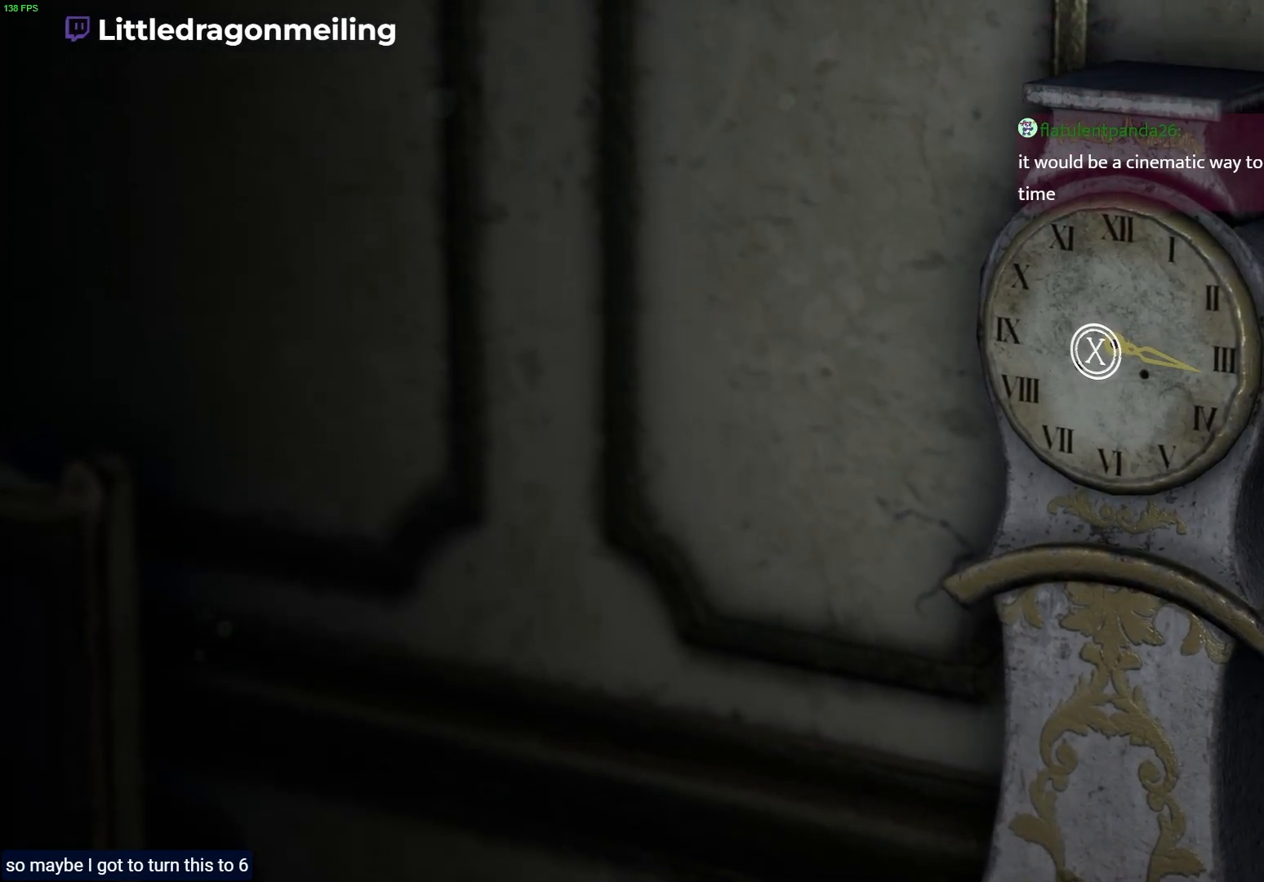
{"buttons": [], "left_stick": "down-right", "right_stick": "center", "events": []}
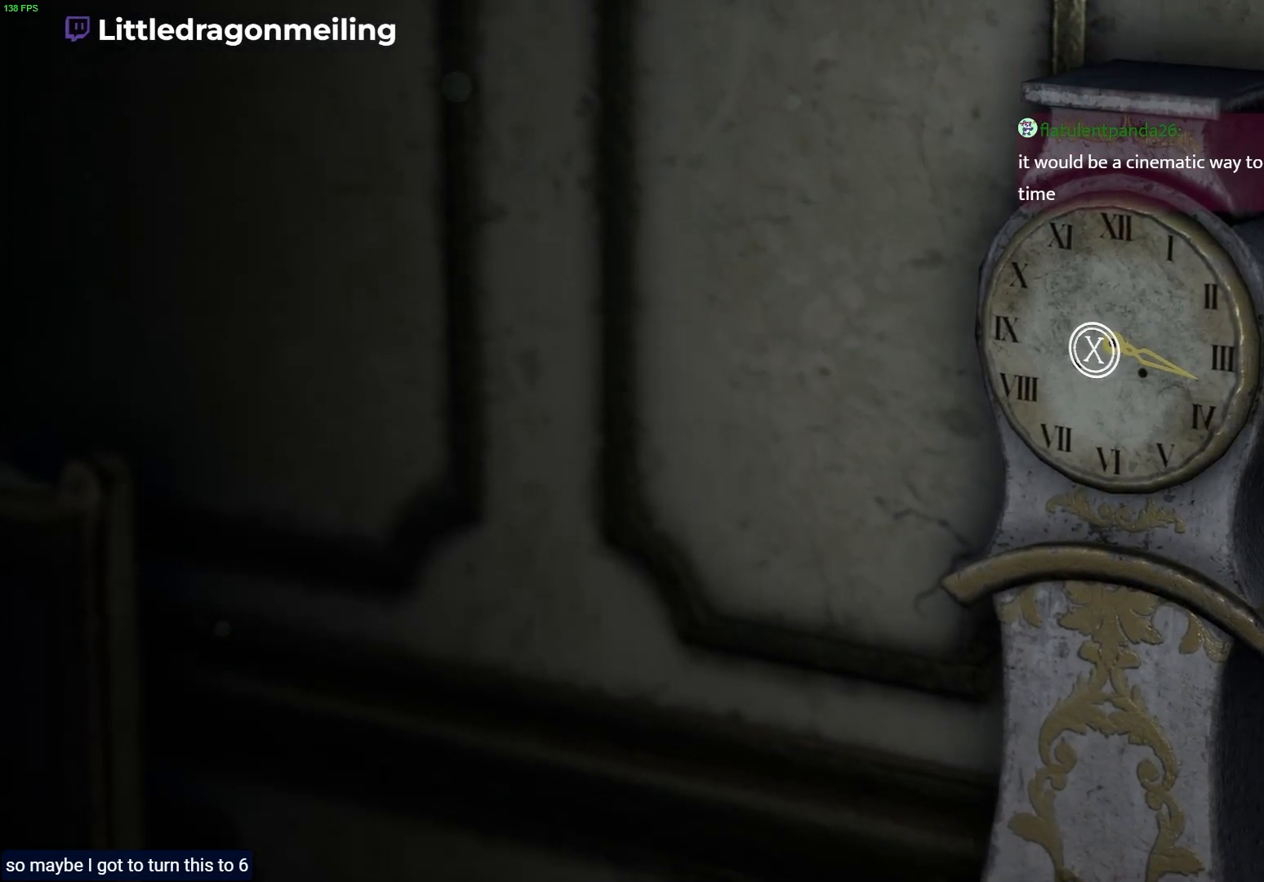
{"buttons": [], "left_stick": "down", "right_stick": "center", "events": [[33, "left_stick", "down"], [133, "left_stick", "down-left"], [467, "left_stick", "down"]]}
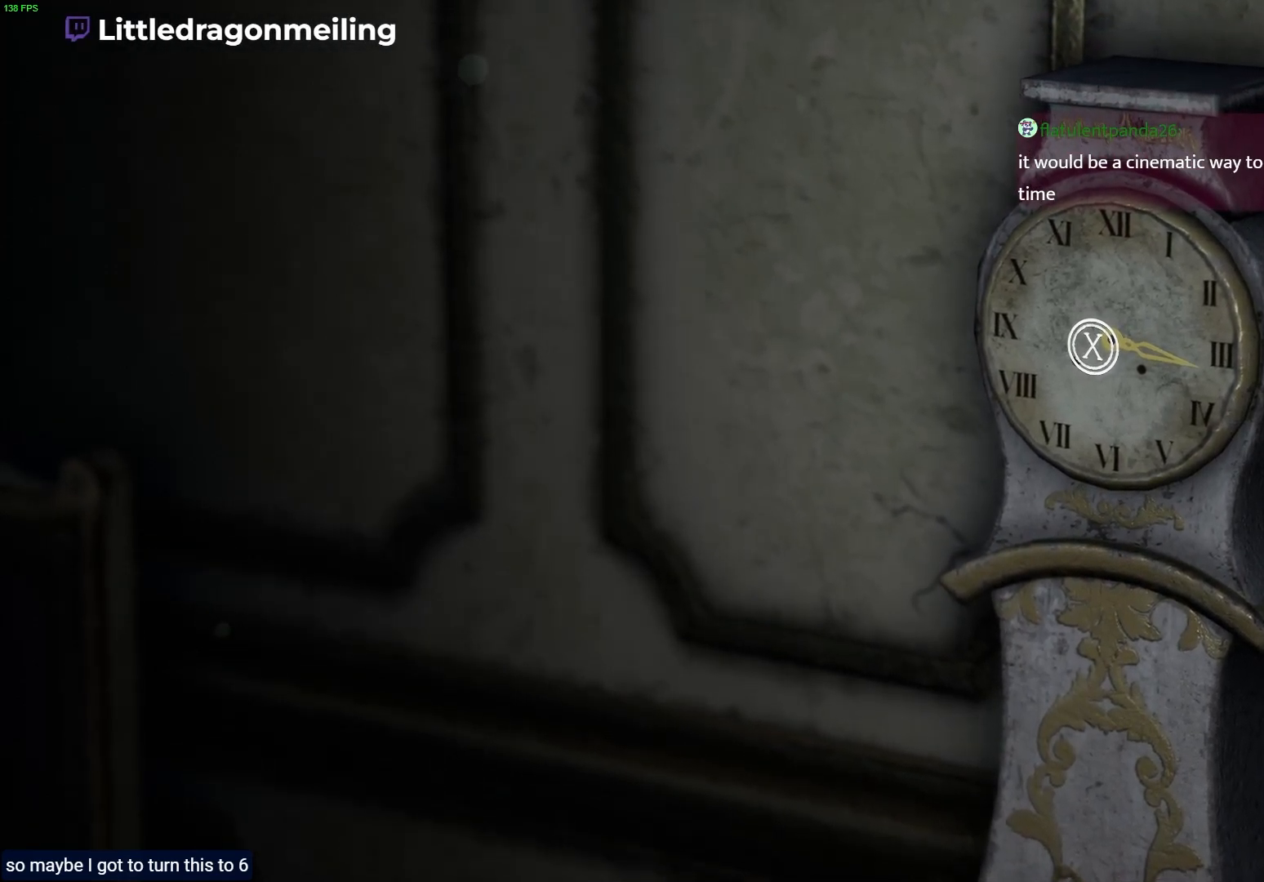
{"buttons": [], "left_stick": "right", "right_stick": "center", "events": [[33, "left_stick", "down-right"], [83, "left_stick", "right"]]}
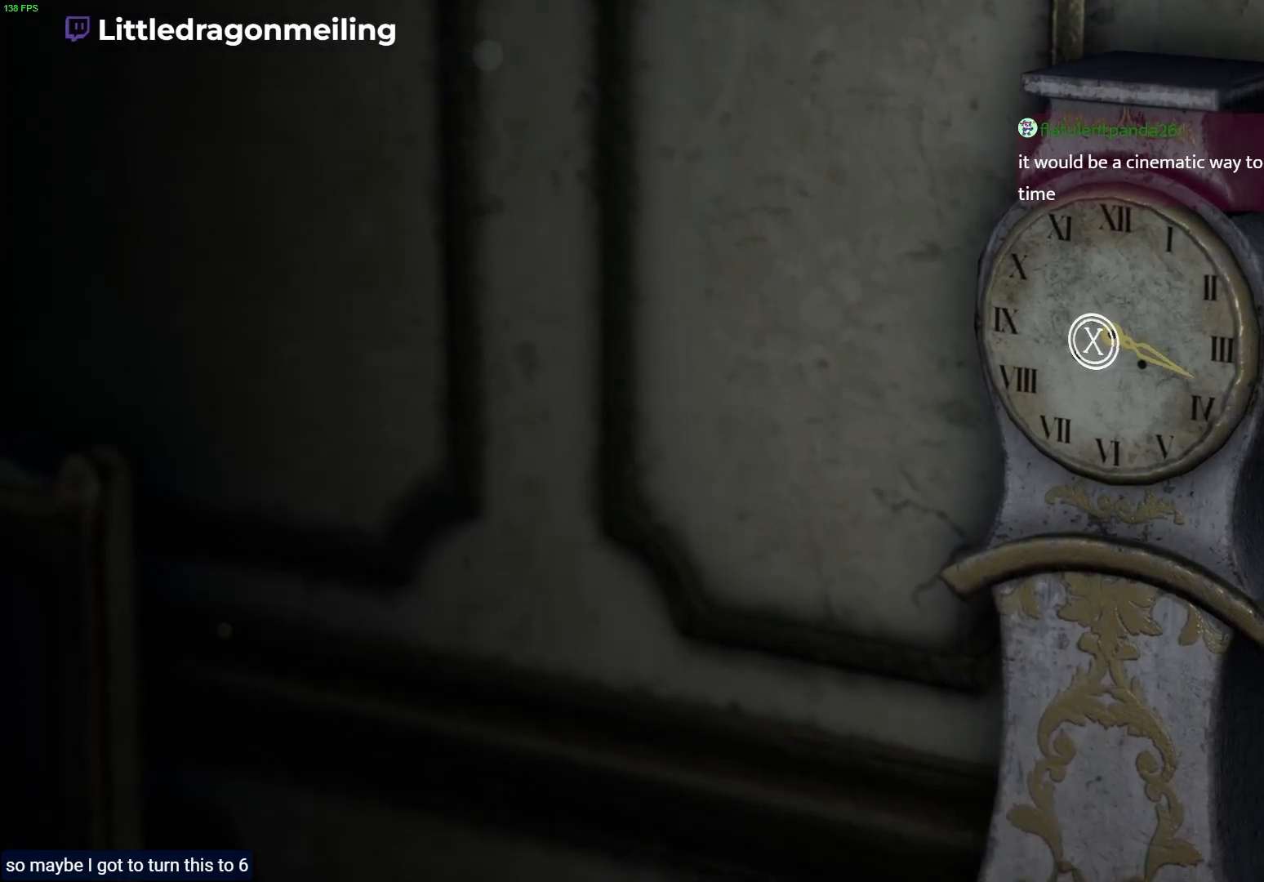
{"buttons": [], "left_stick": "right", "right_stick": "center", "events": []}
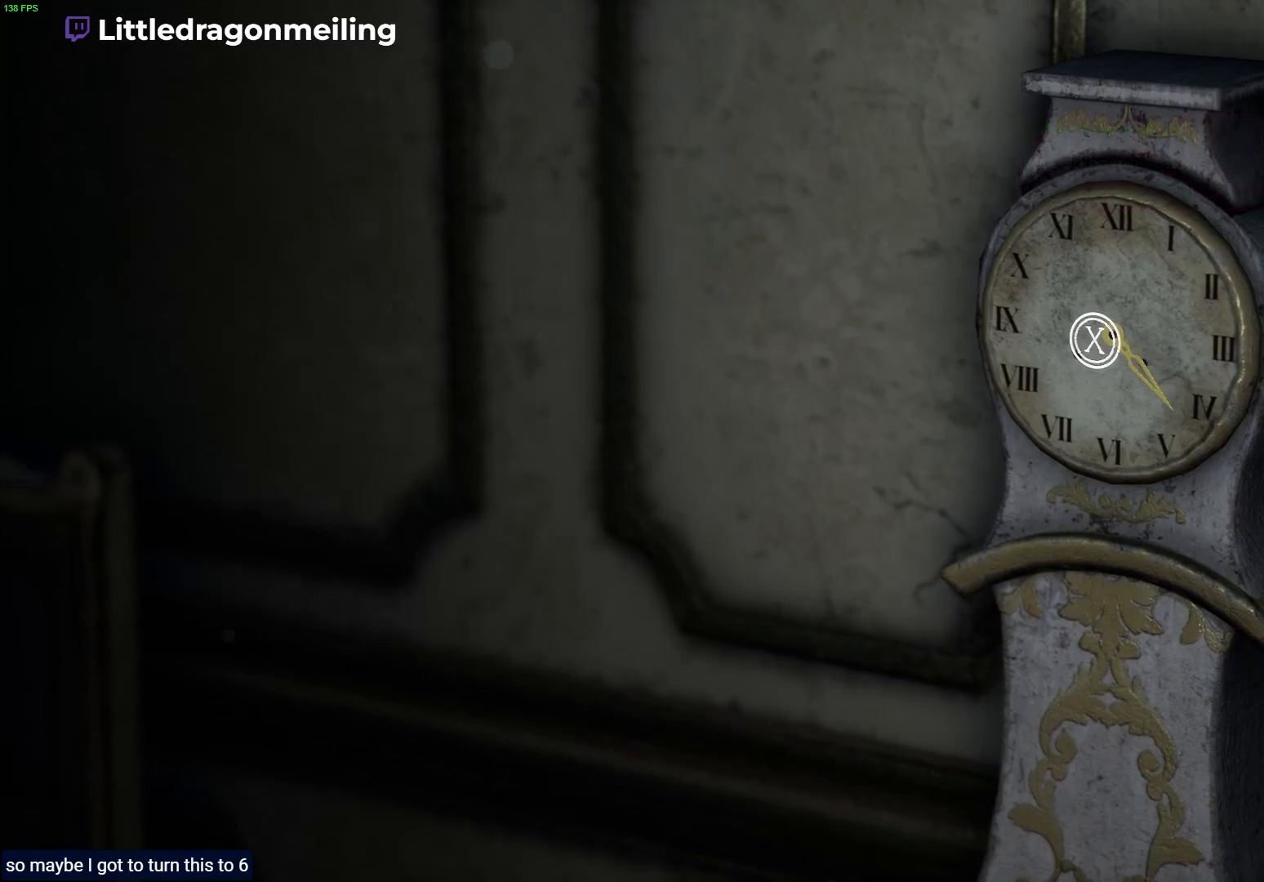
{"buttons": [], "left_stick": "right", "right_stick": "center", "events": []}
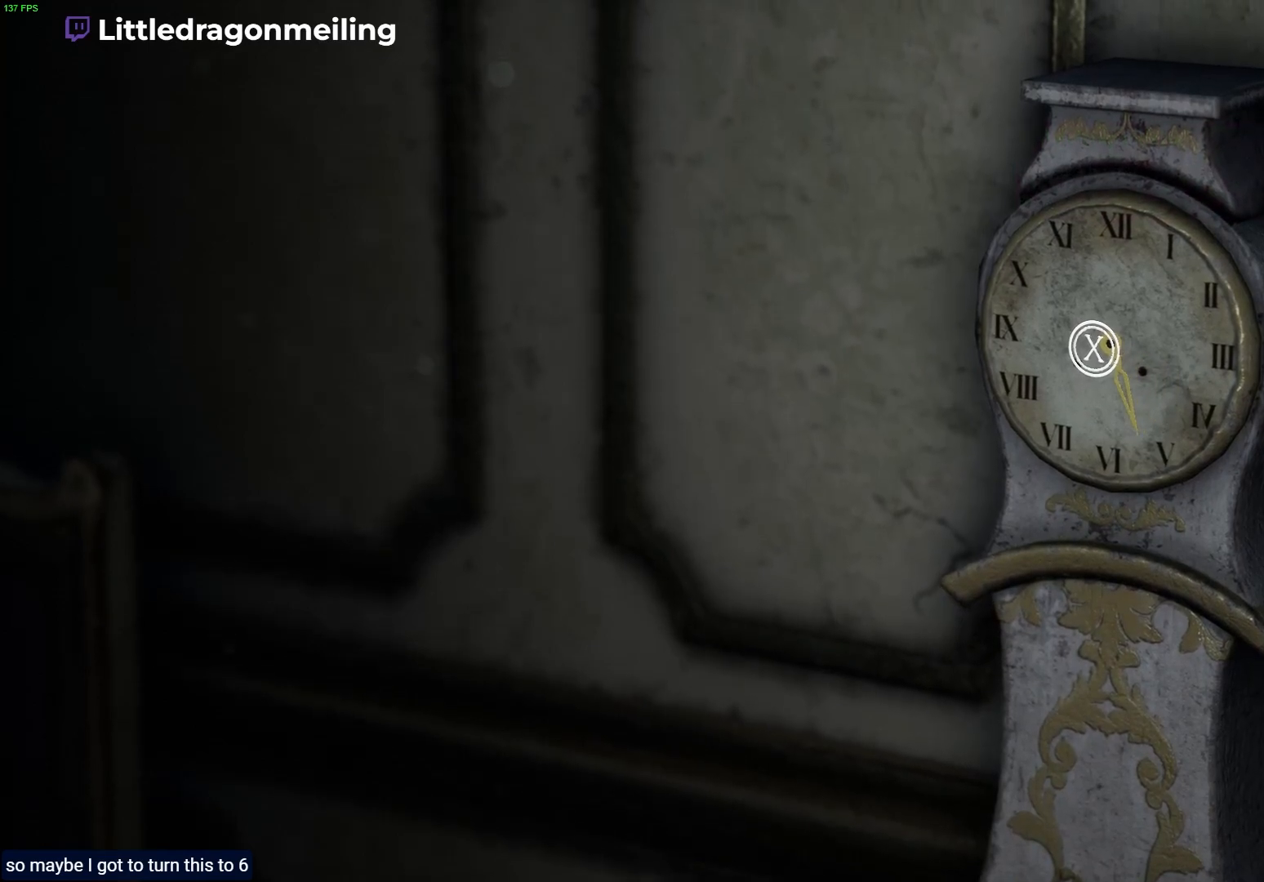
{"buttons": [], "left_stick": "center", "right_stick": "center", "events": [[383, "left_stick", "center"]]}
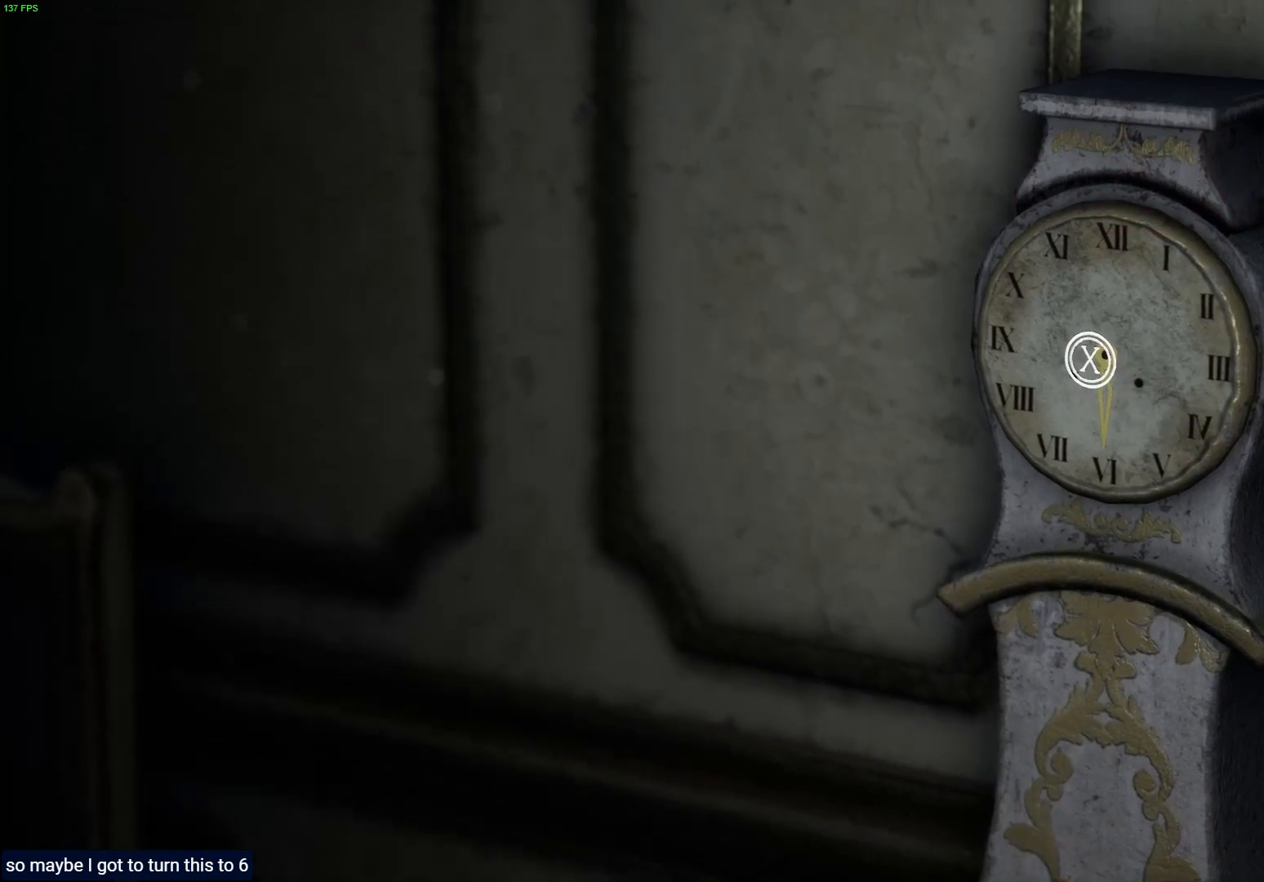
{"buttons": [], "left_stick": "center", "right_stick": "center", "events": []}
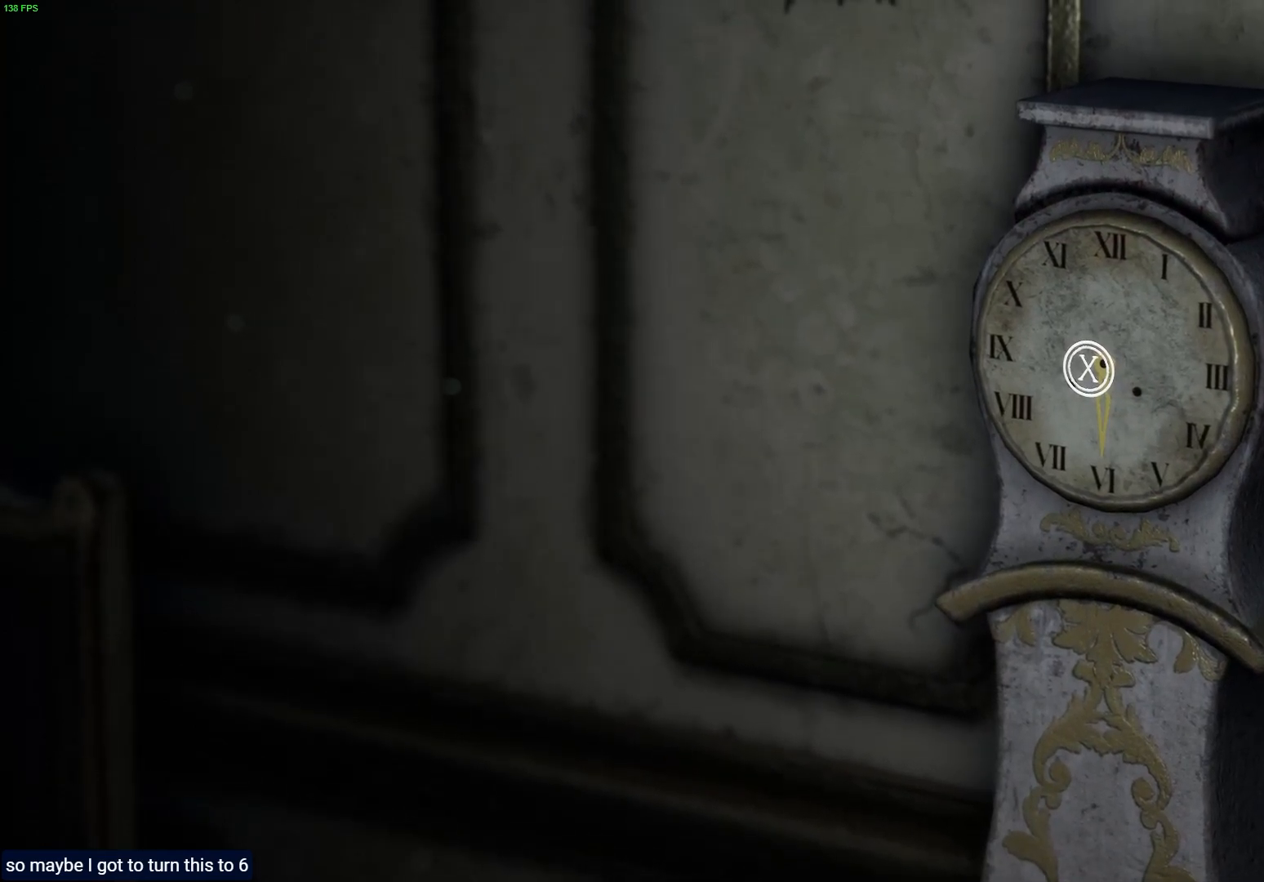
{"buttons": [], "left_stick": "center", "right_stick": "center", "events": [[233, "SQUARE", "down"], [383, "SQUARE", "up"]]}
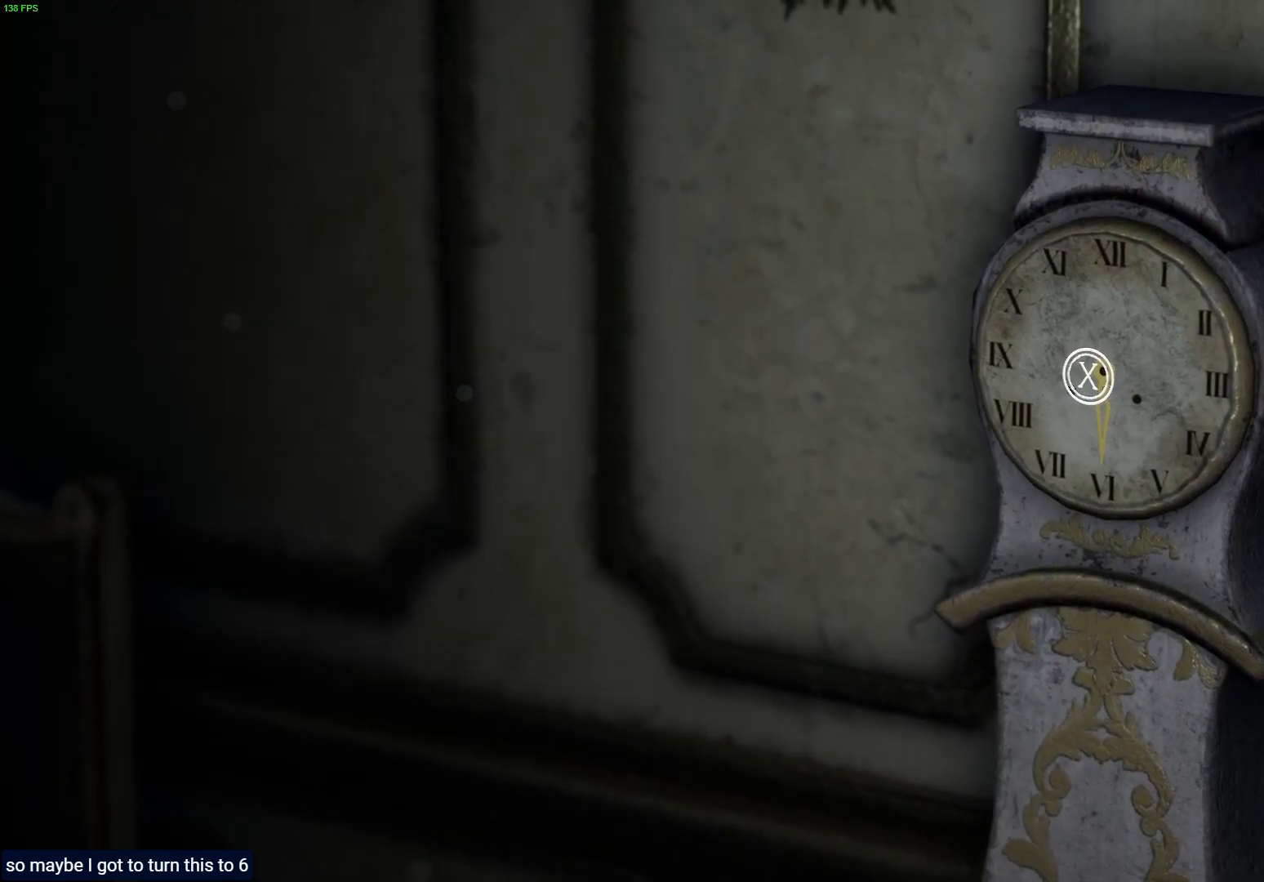
{"buttons": [], "left_stick": "center", "right_stick": "center", "events": []}
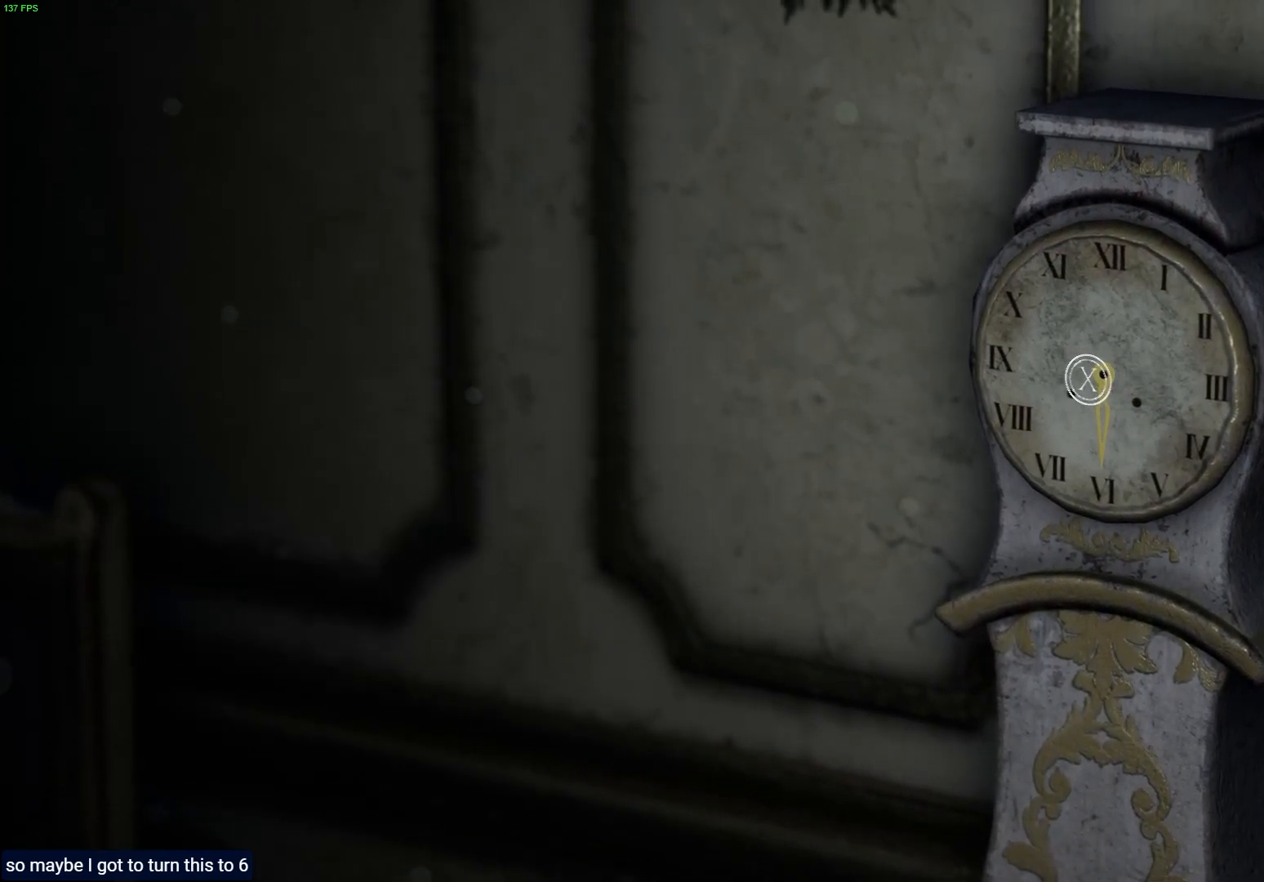
{"buttons": [], "left_stick": "center", "right_stick": "center", "events": []}
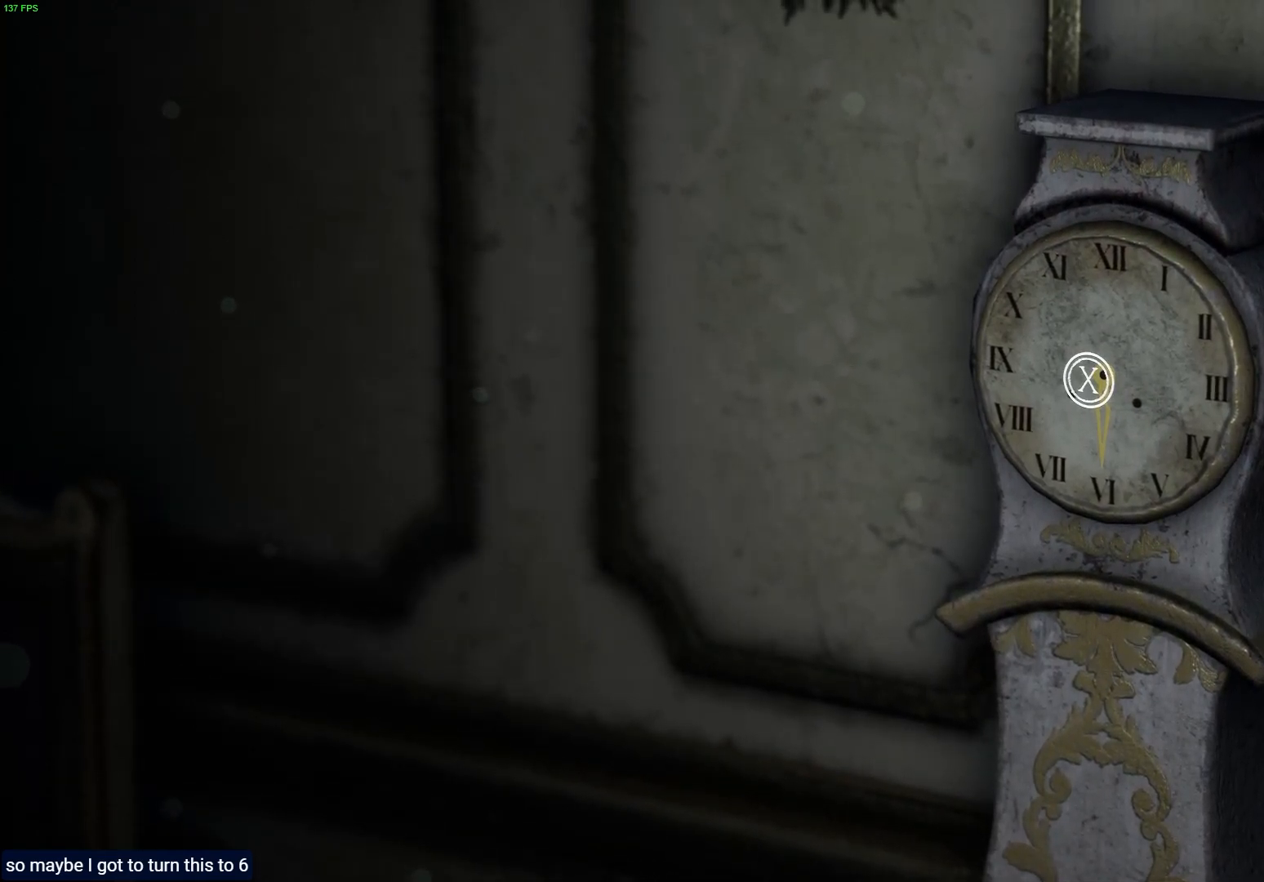
{"buttons": [], "left_stick": "center", "right_stick": "center", "events": []}
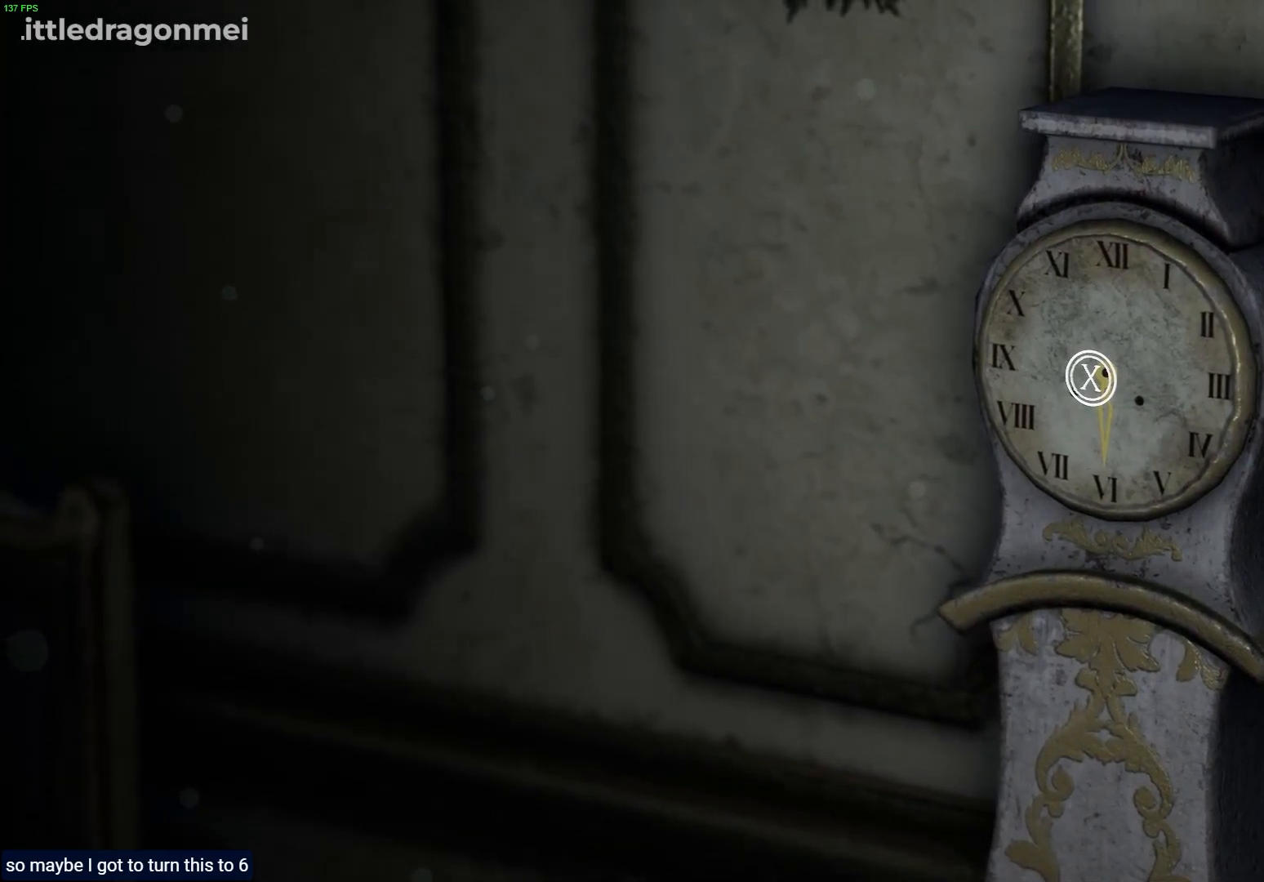
{"buttons": [], "left_stick": "center", "right_stick": "center", "events": []}
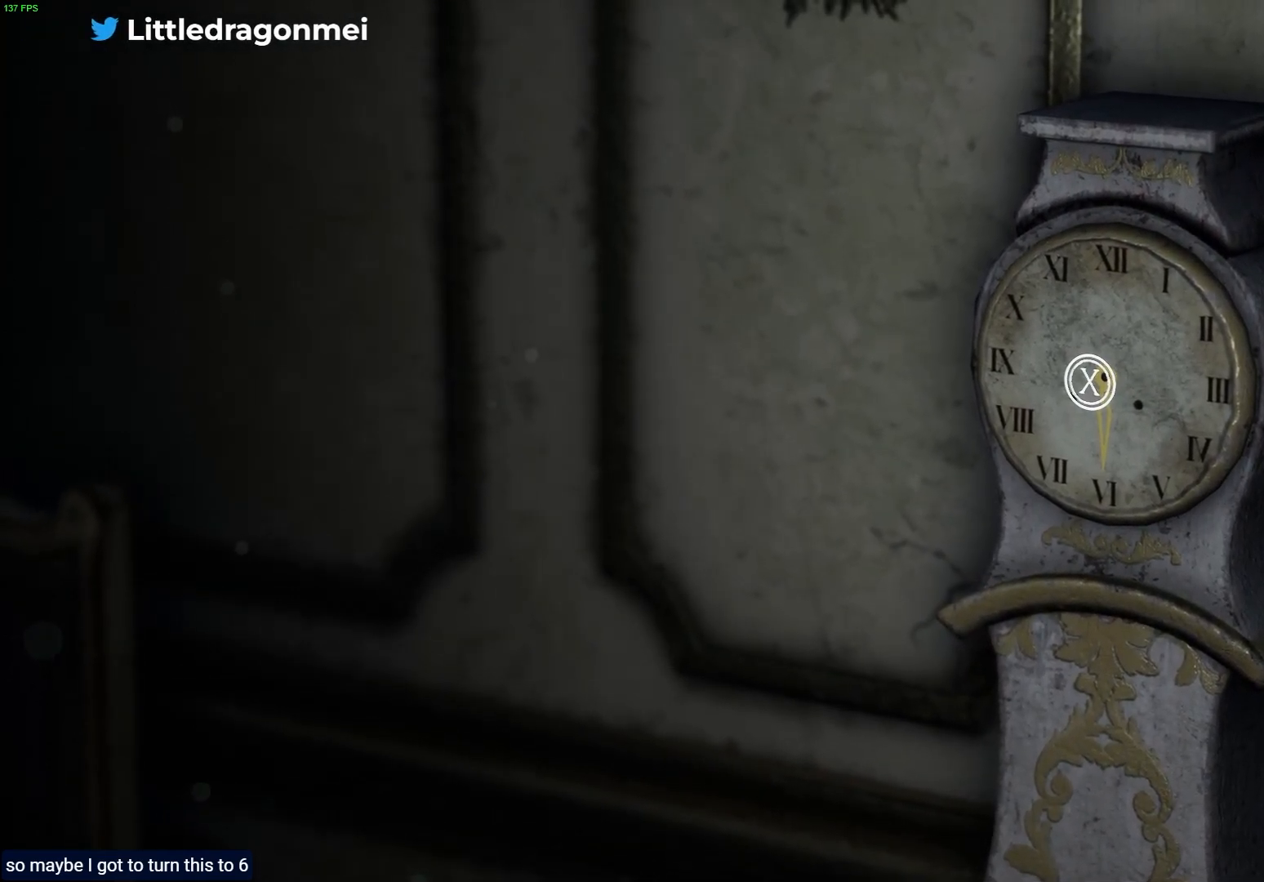
{"buttons": [], "left_stick": "center", "right_stick": "center", "events": []}
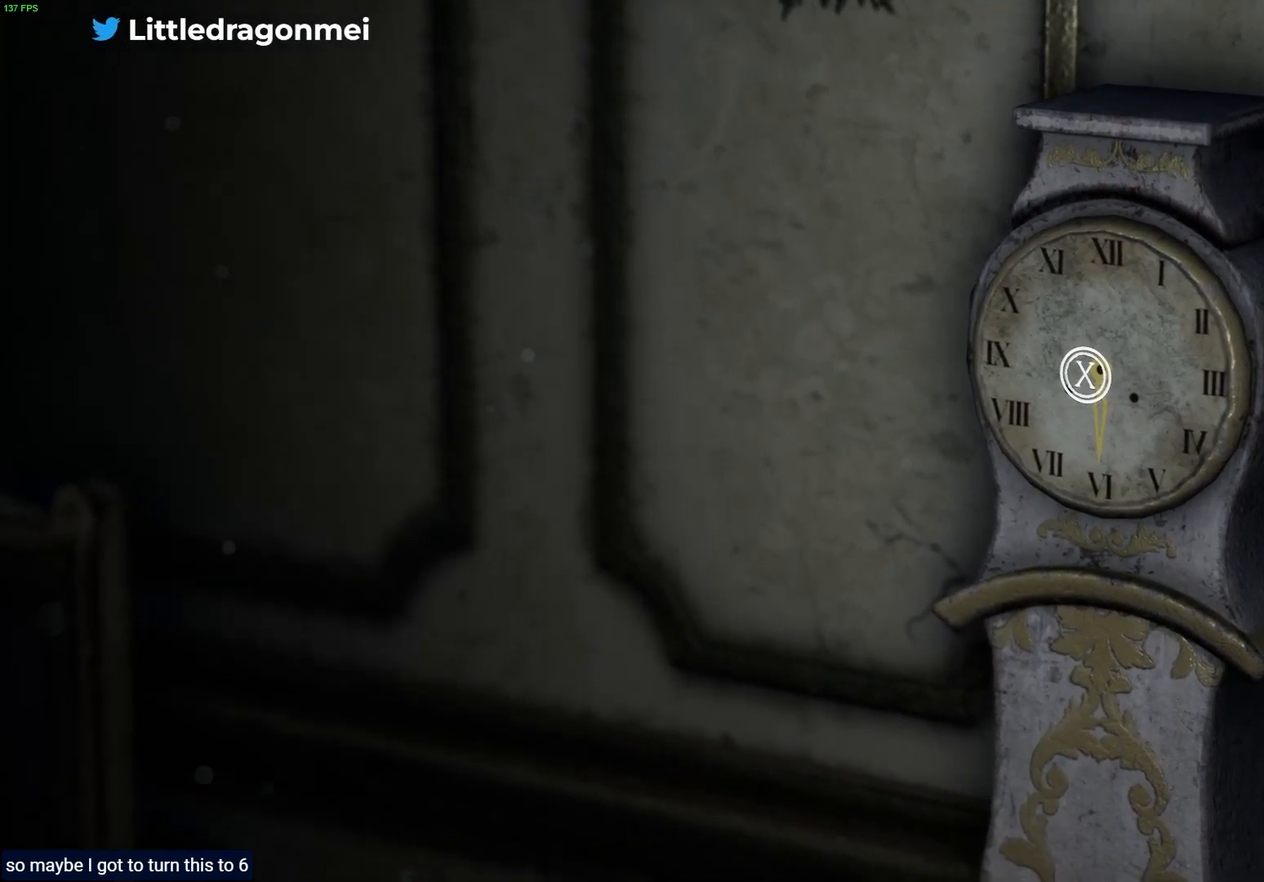
{"buttons": [], "left_stick": "center", "right_stick": "center", "events": []}
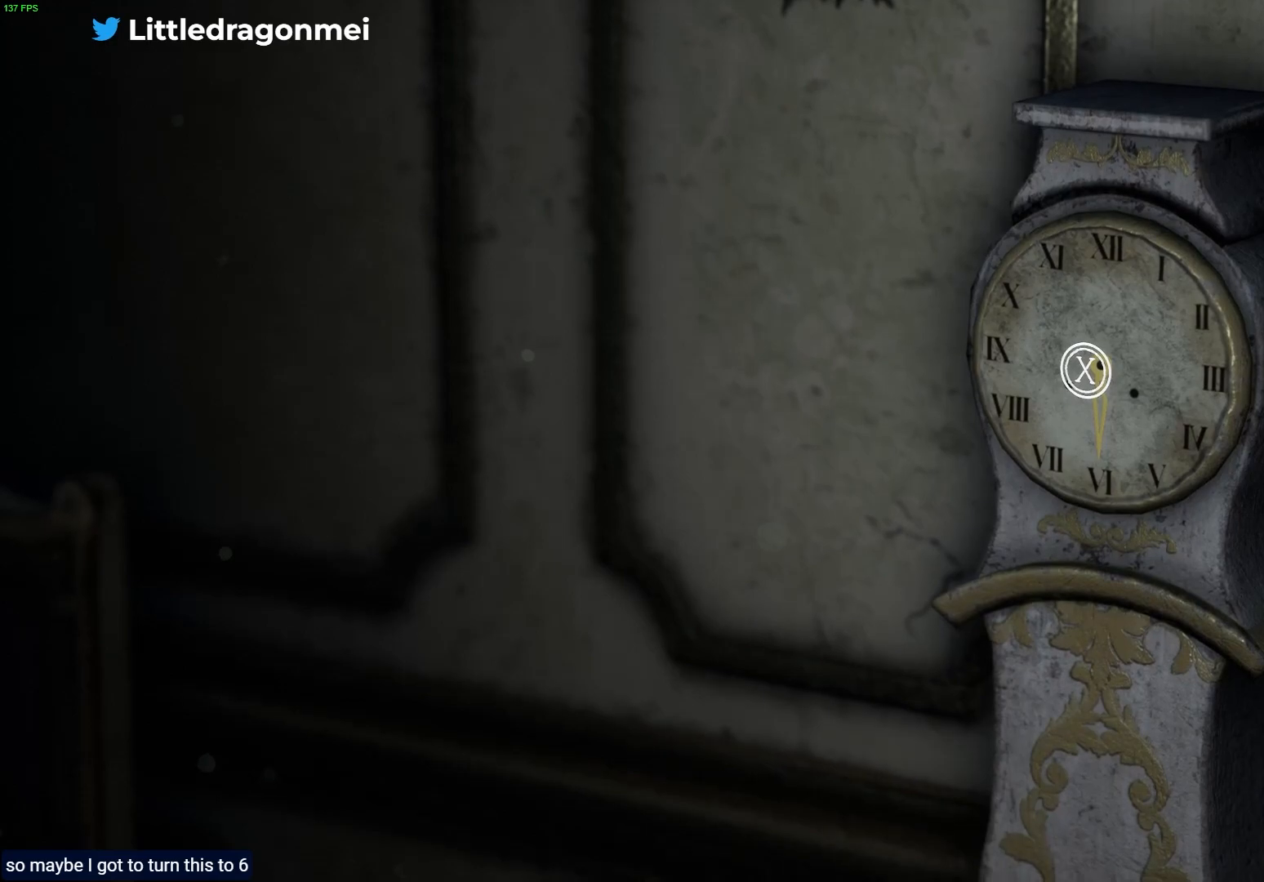
{"buttons": [], "left_stick": "center", "right_stick": "center", "events": []}